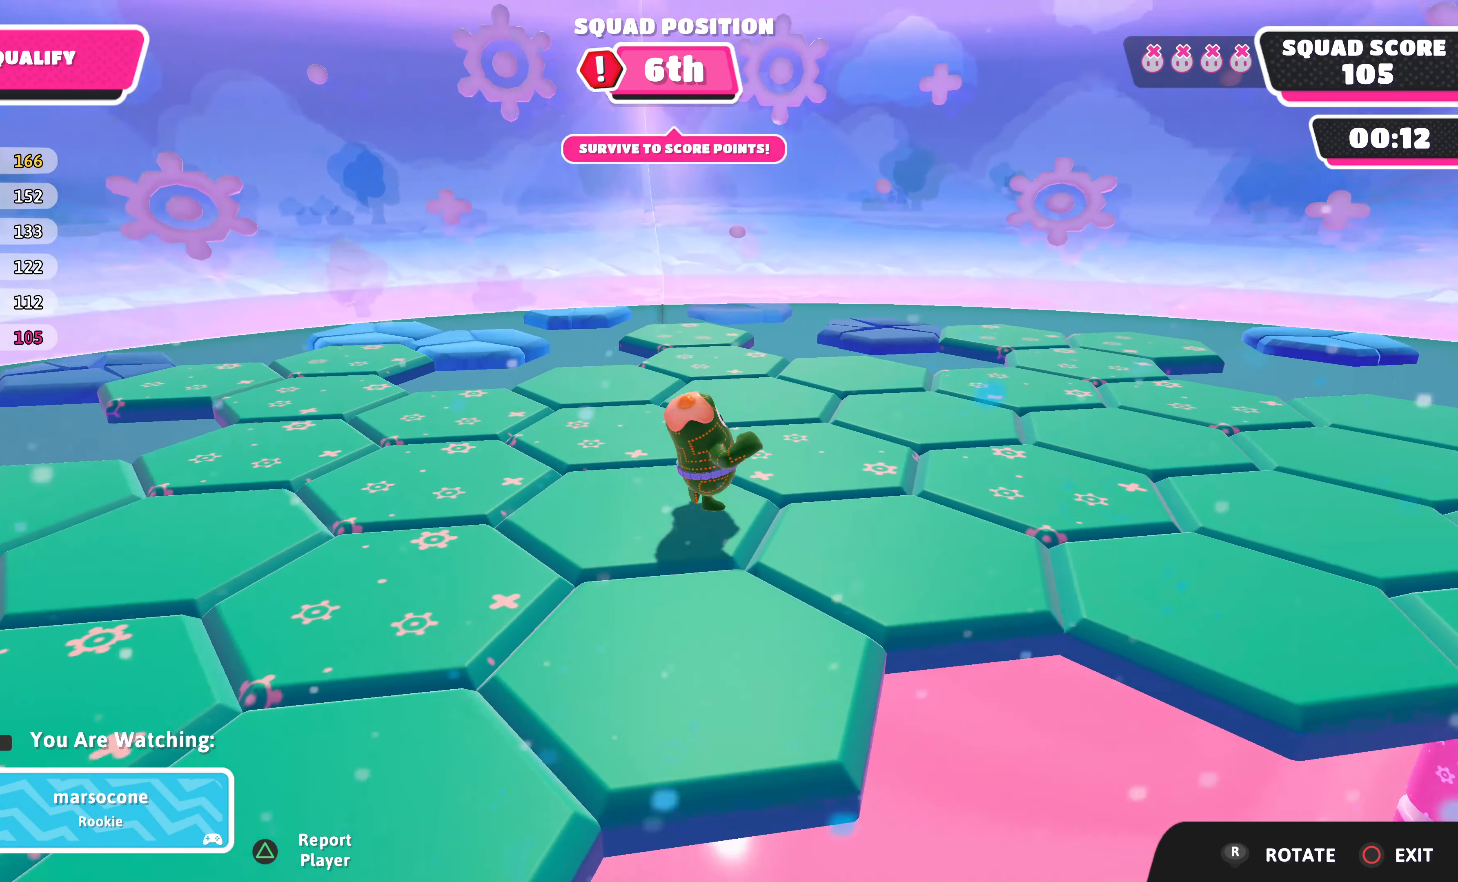
Gameplay with a controller (PlayStation layout); each line is a JSON object with the inputs held at the frame after it. "events" lists button and stick changes between this image and that frame as [ms after this image, input, new state], when the widget could be followed in between.
{"buttons": [], "left_stick": "center", "right_stick": "left", "events": [[133, "right_stick", "left"]]}
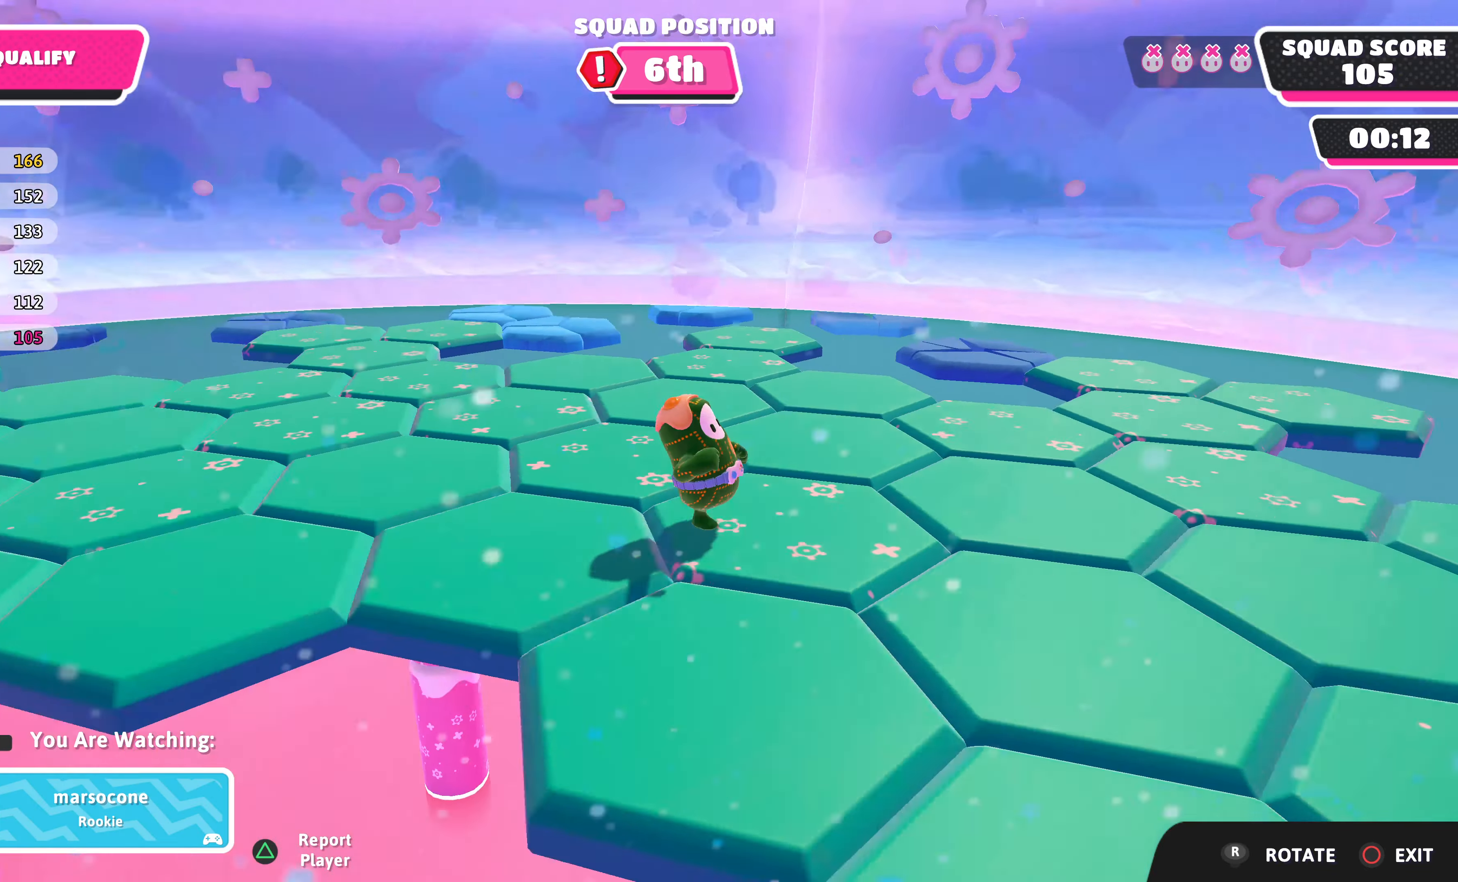
{"buttons": [], "left_stick": "center", "right_stick": "left", "events": []}
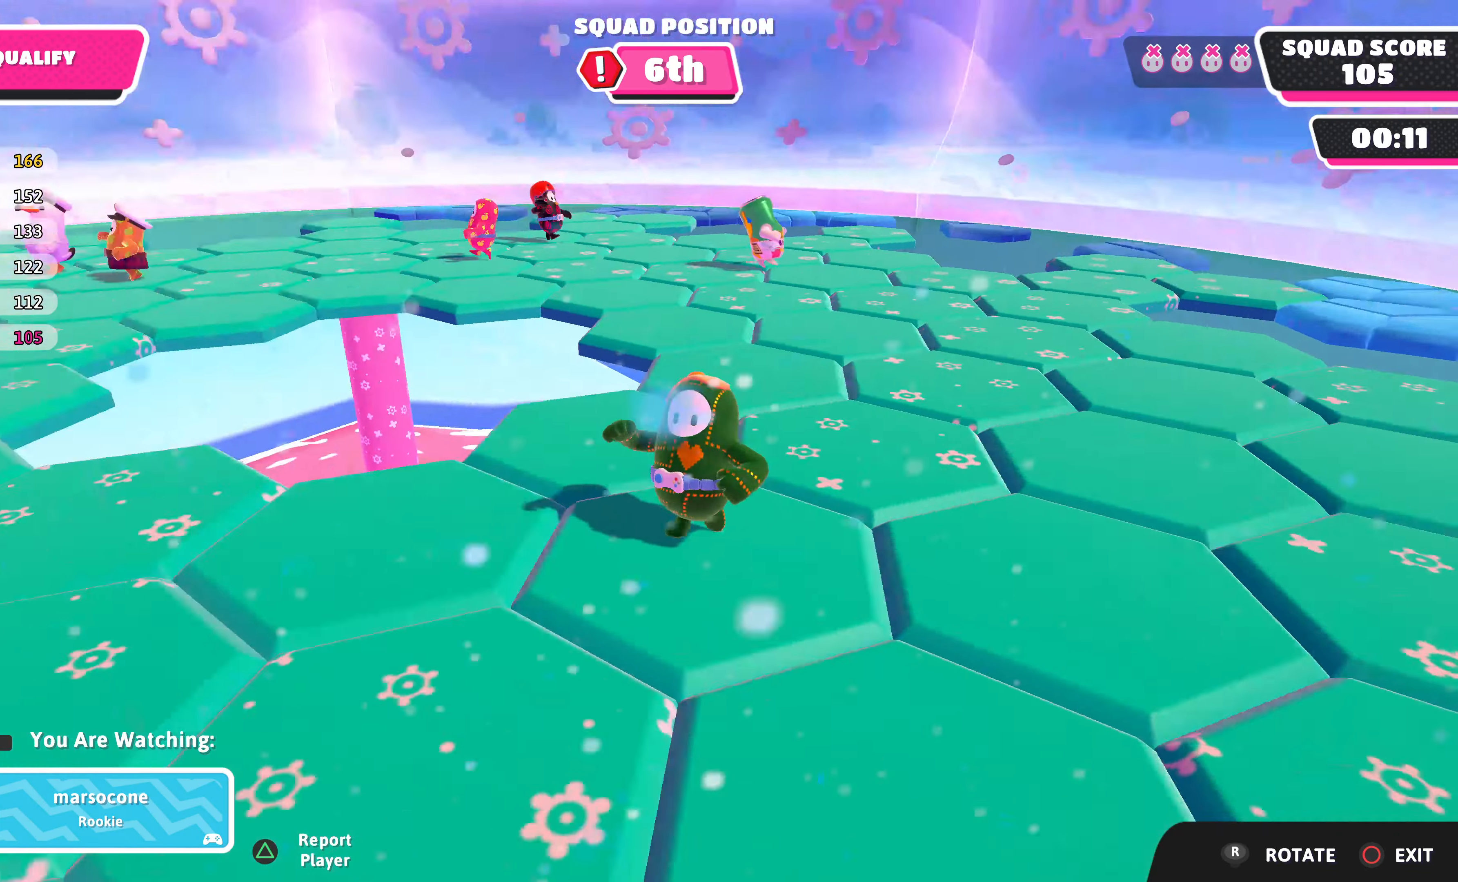
{"buttons": [], "left_stick": "center", "right_stick": "center", "events": [[100, "right_stick", "center"]]}
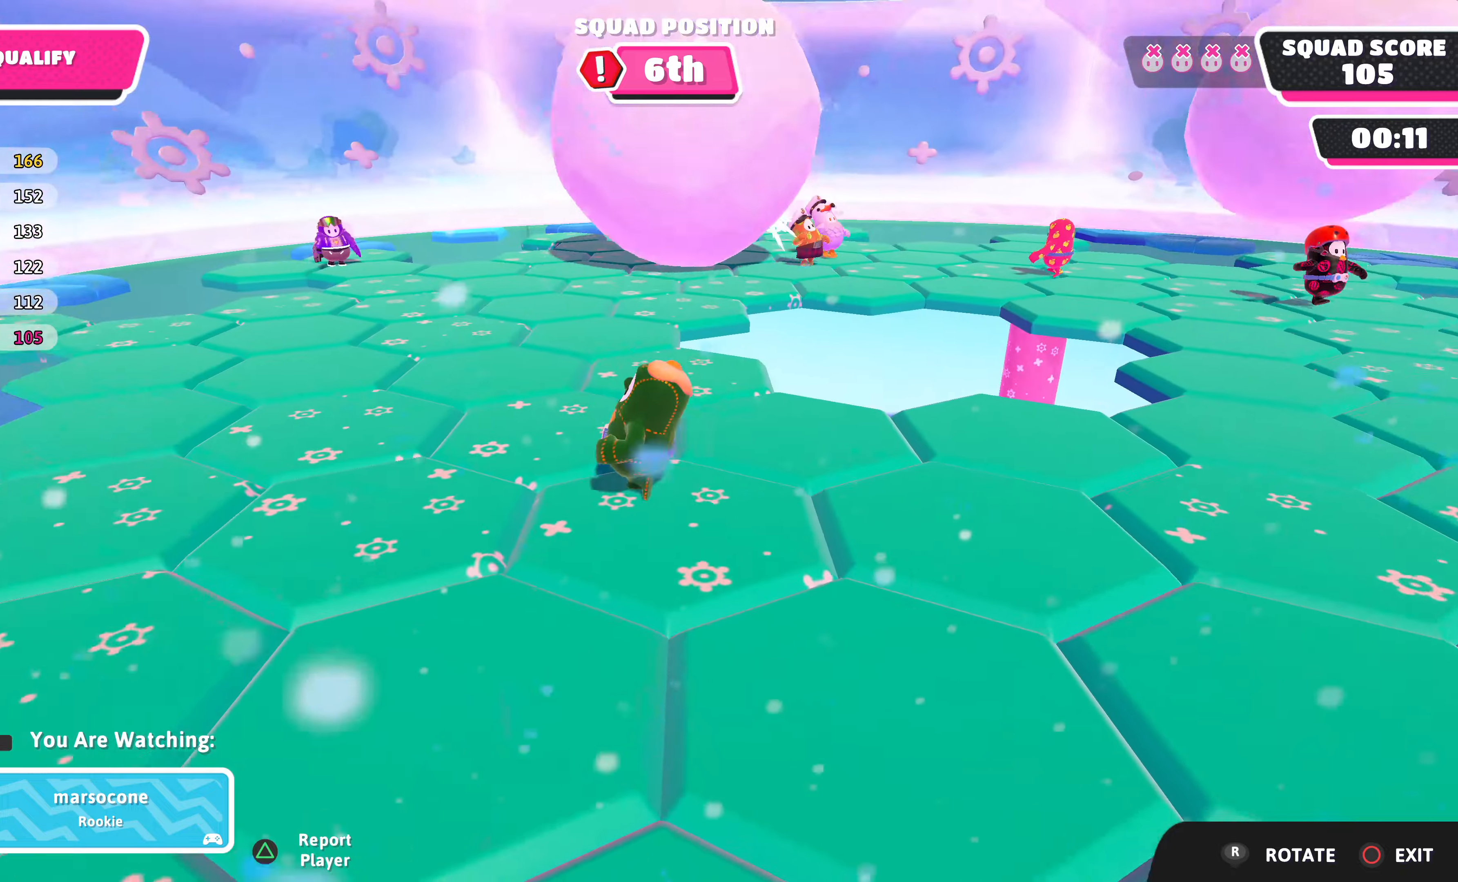
{"buttons": [], "left_stick": "center", "right_stick": "right", "events": [[400, "right_stick", "right"]]}
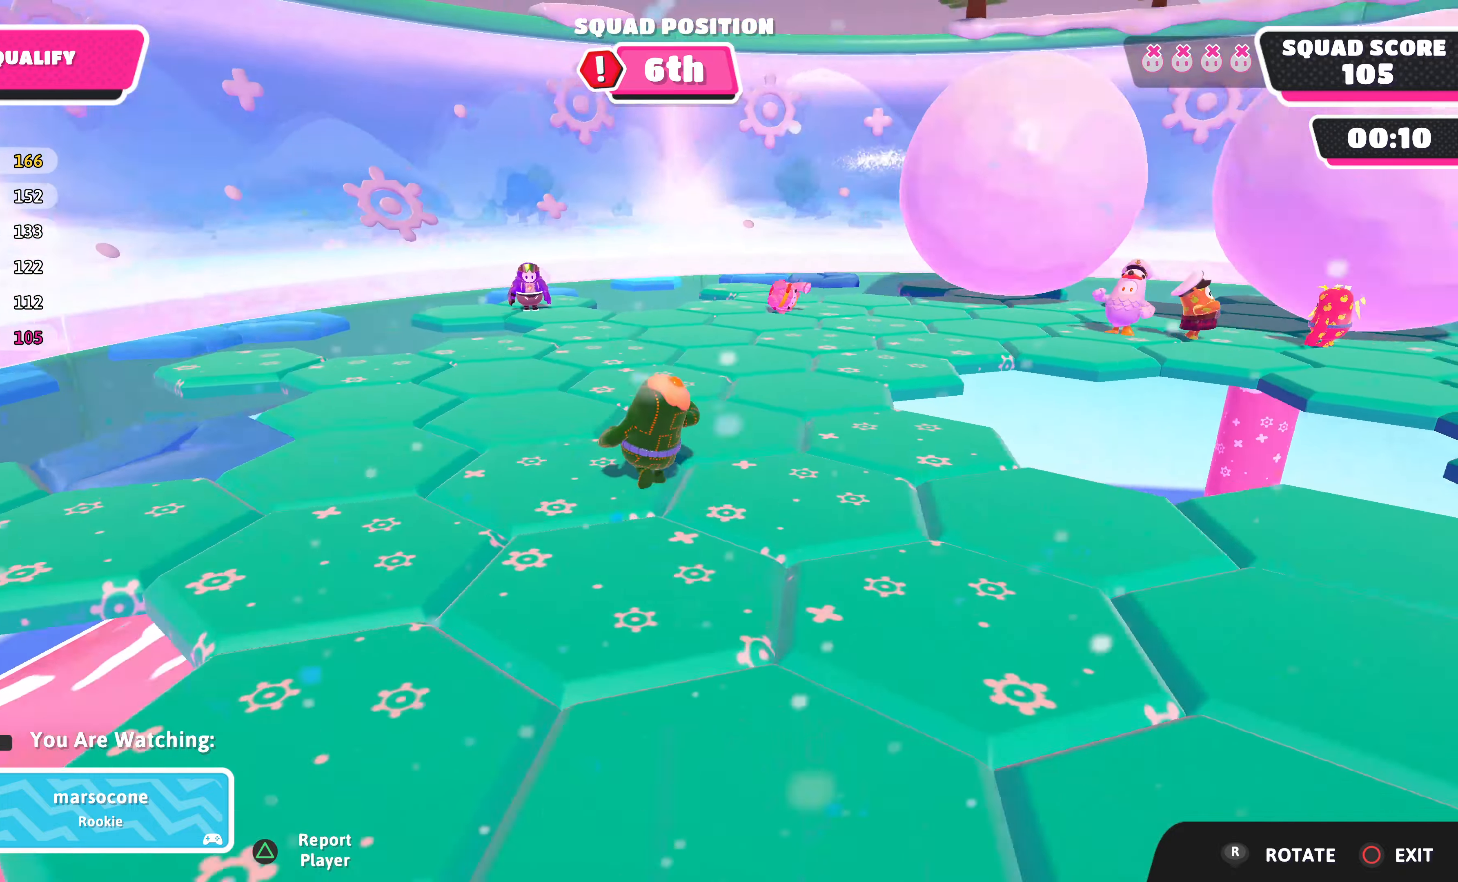
{"buttons": [], "left_stick": "center", "right_stick": "center", "events": [[234, "right_stick", "center"]]}
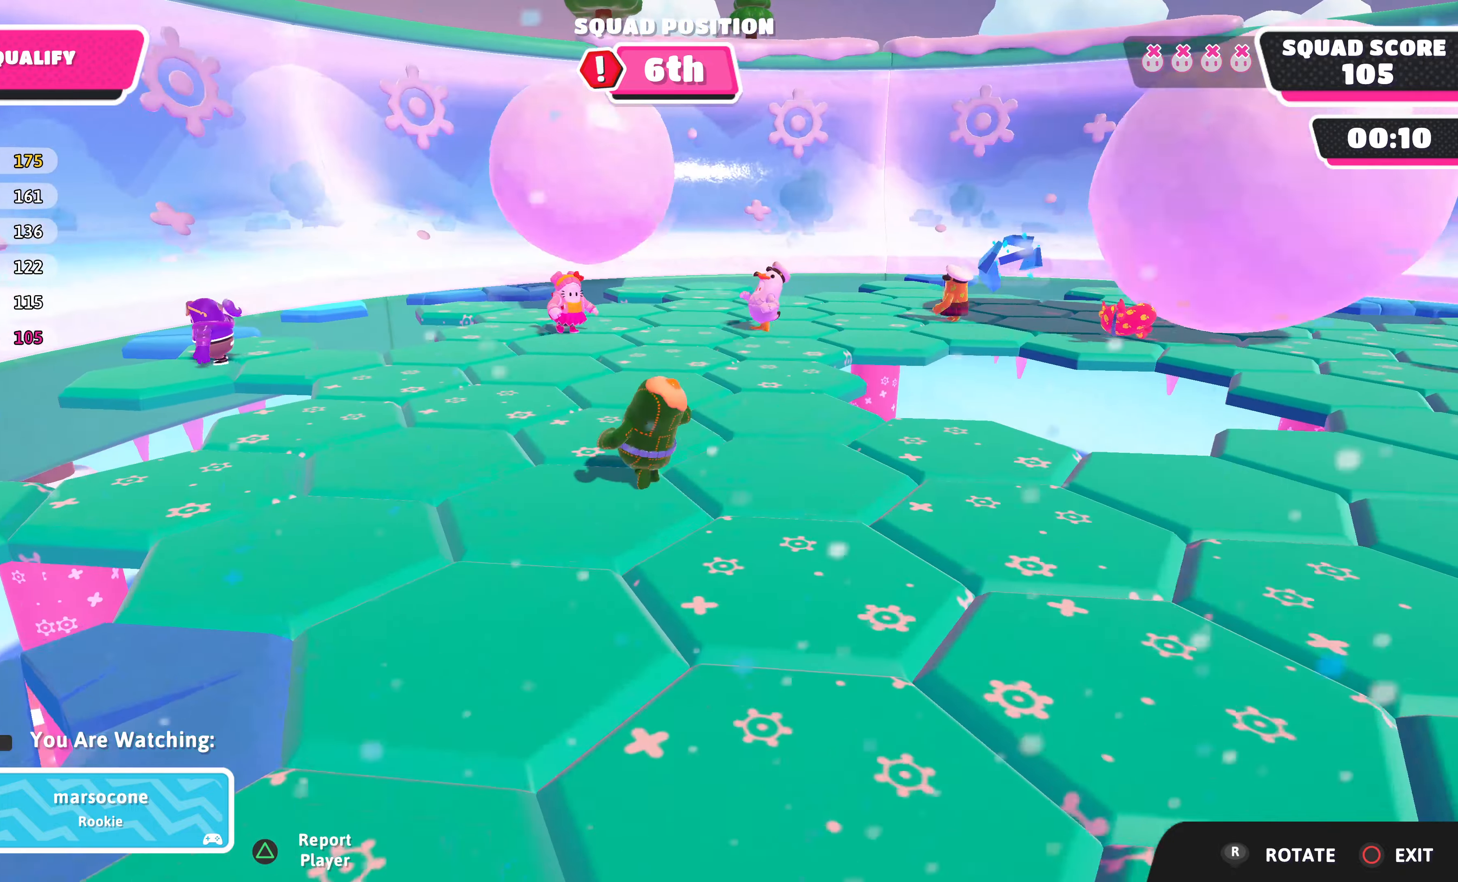
{"buttons": [], "left_stick": "center", "right_stick": "right", "events": [[334, "right_stick", "right"]]}
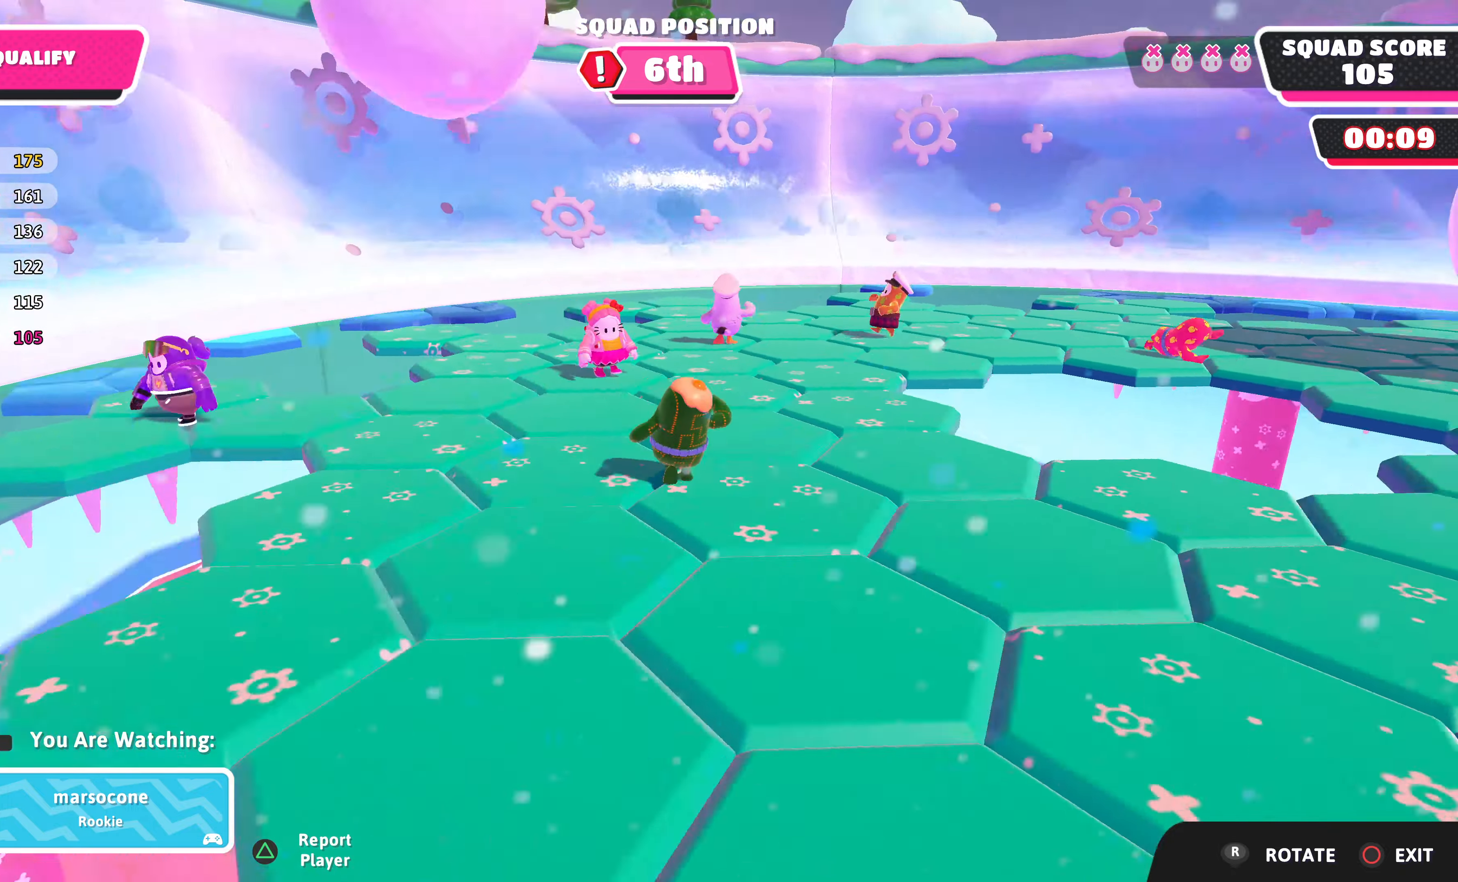
{"buttons": [], "left_stick": "center", "right_stick": "right", "events": []}
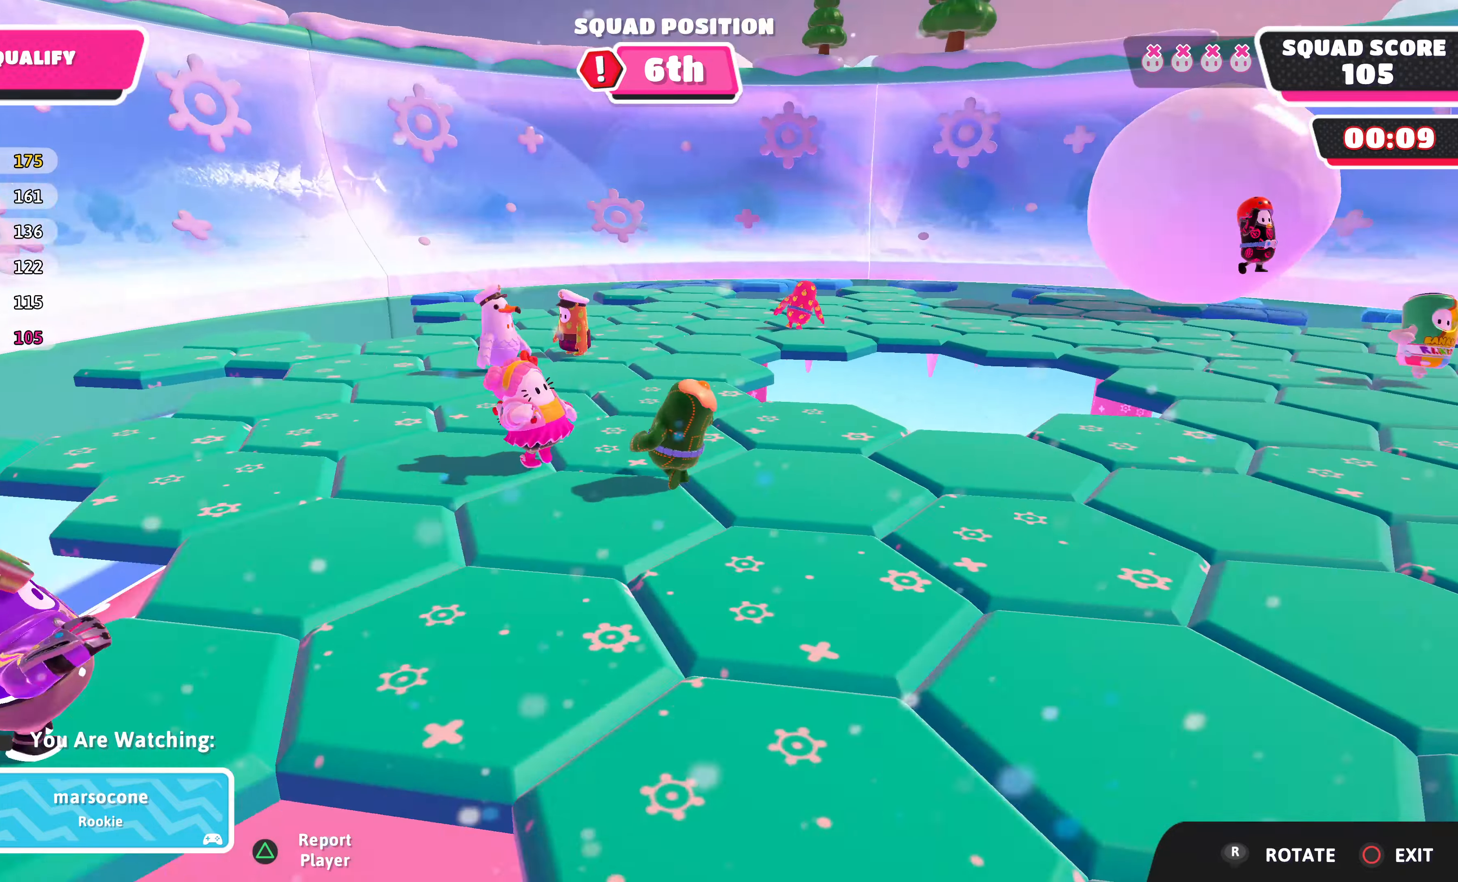
{"buttons": [], "left_stick": "center", "right_stick": "right", "events": []}
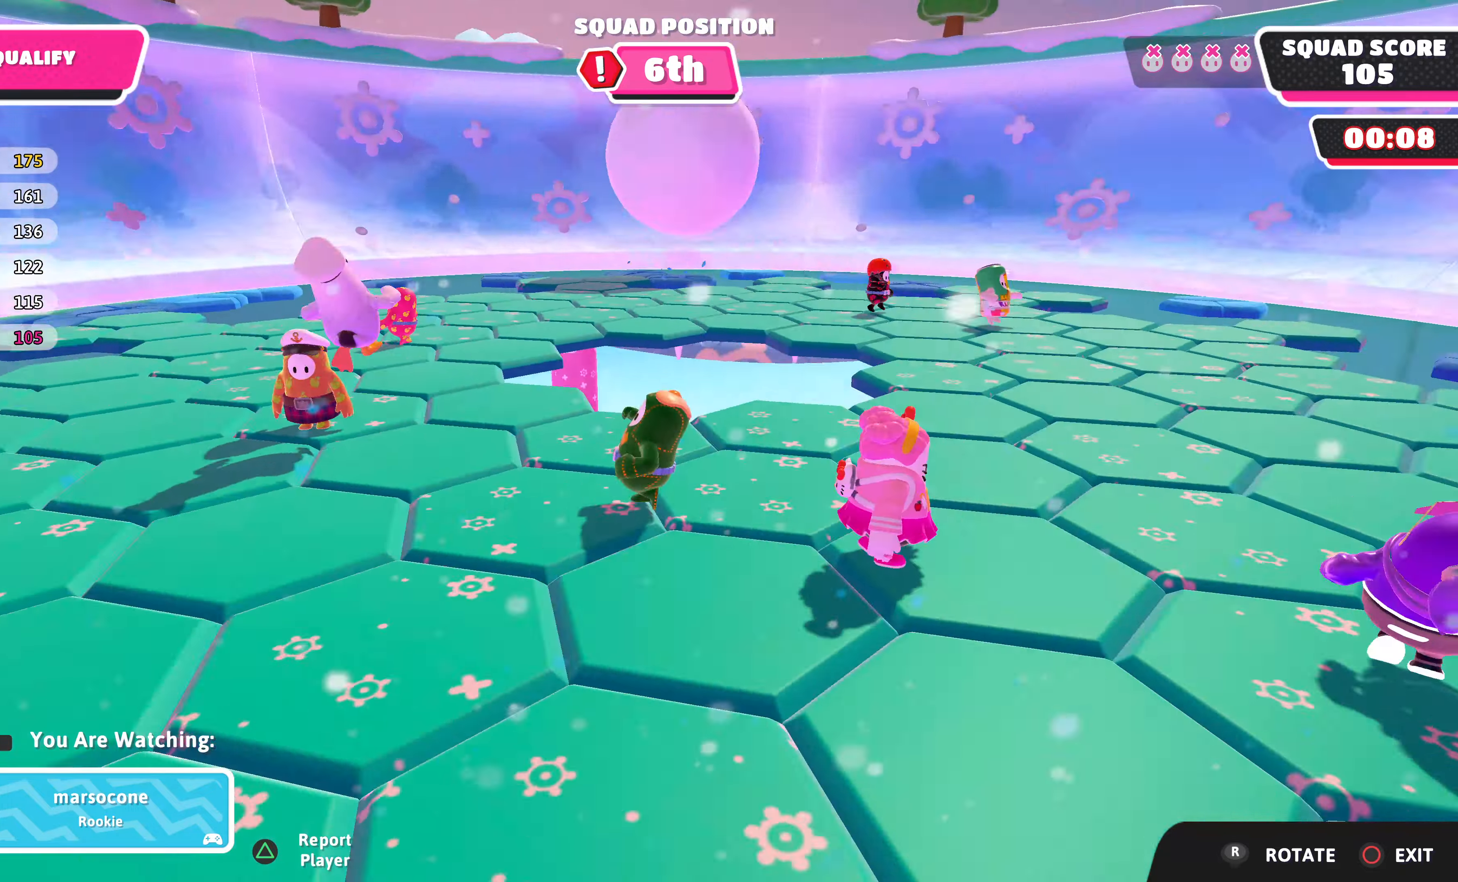
{"buttons": [], "left_stick": "center", "right_stick": "right", "events": []}
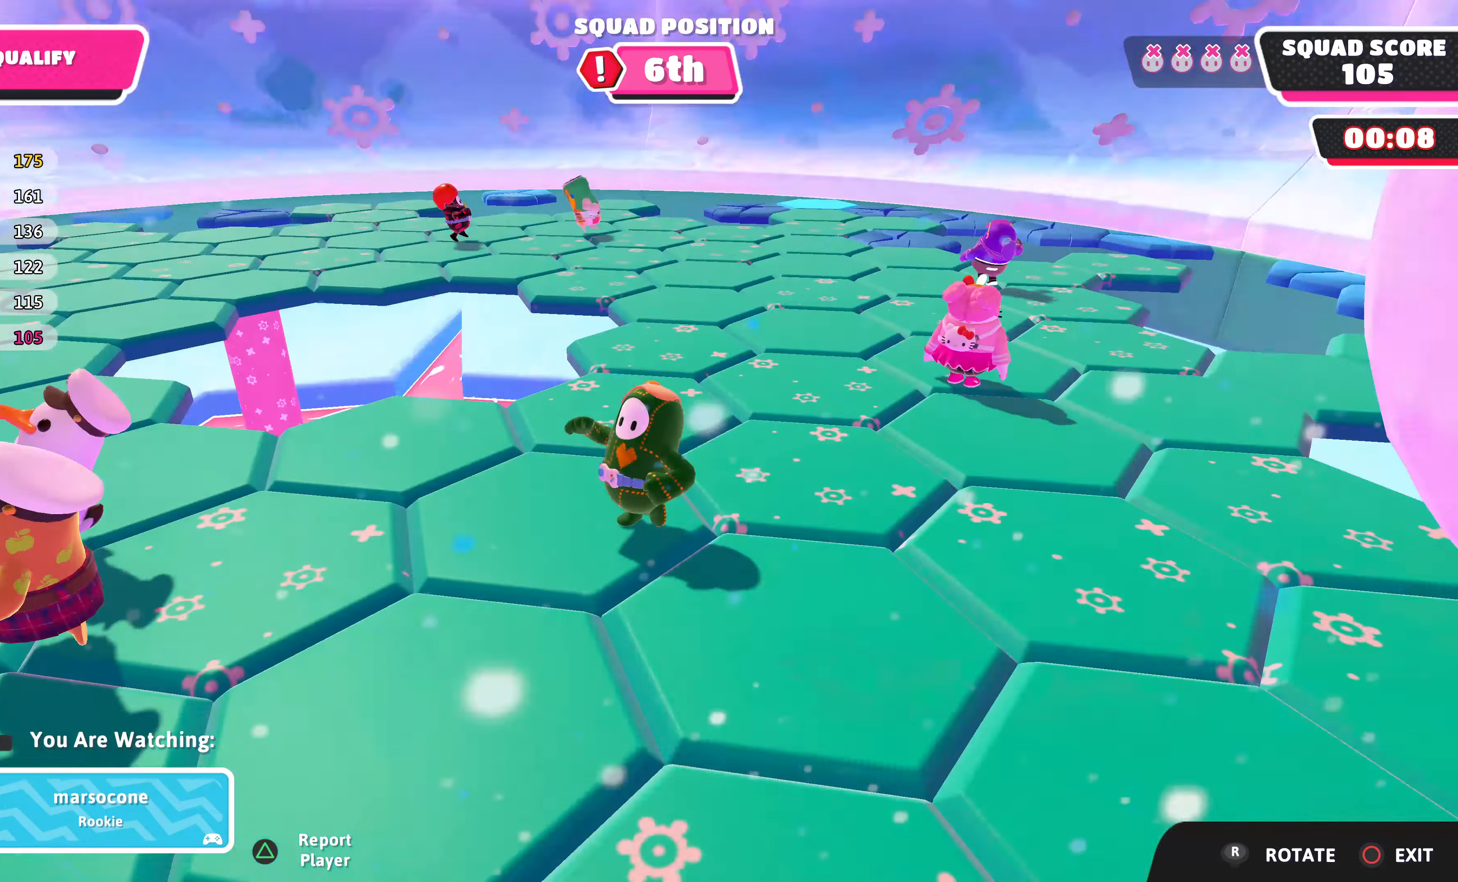
{"buttons": [], "left_stick": "center", "right_stick": "center", "events": [[500, "right_stick", "center"]]}
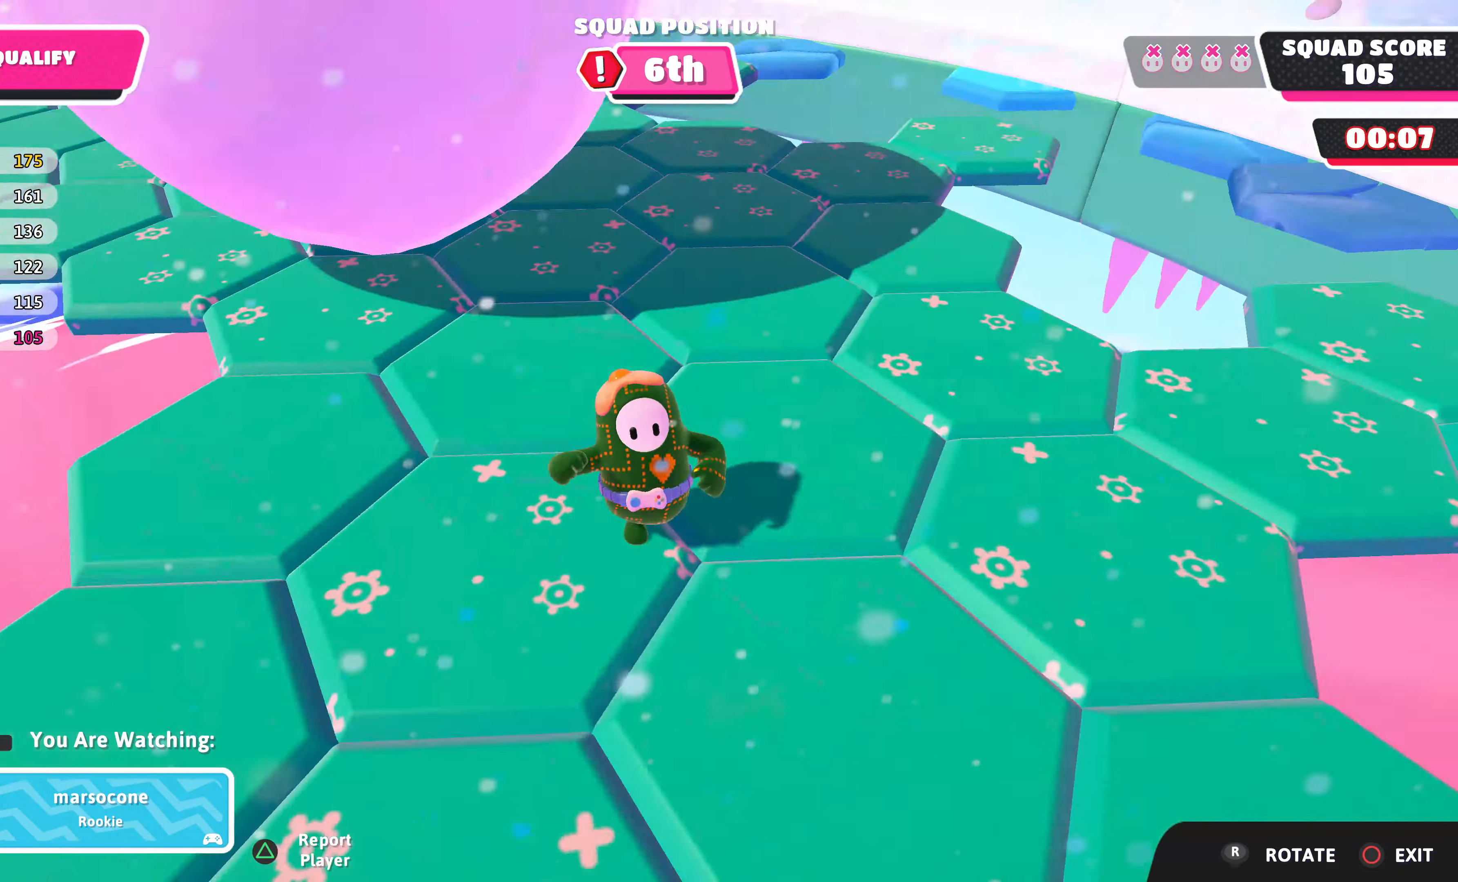
{"buttons": [], "left_stick": "center", "right_stick": "left", "events": [[267, "right_stick", "left"]]}
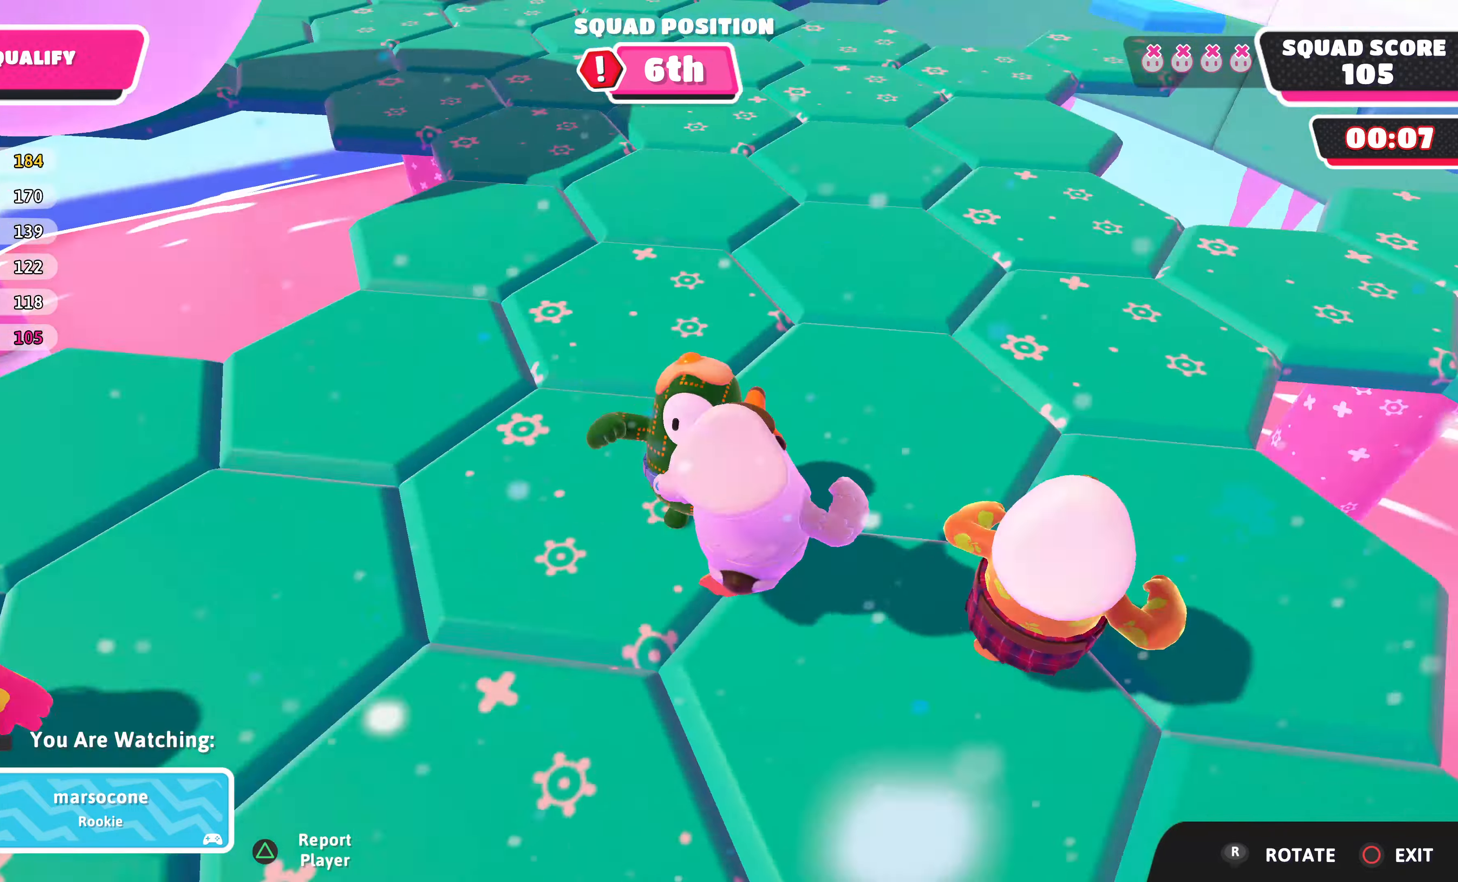
{"buttons": [], "left_stick": "center", "right_stick": "left", "events": [[167, "right_stick", "center"], [467, "right_stick", "left"]]}
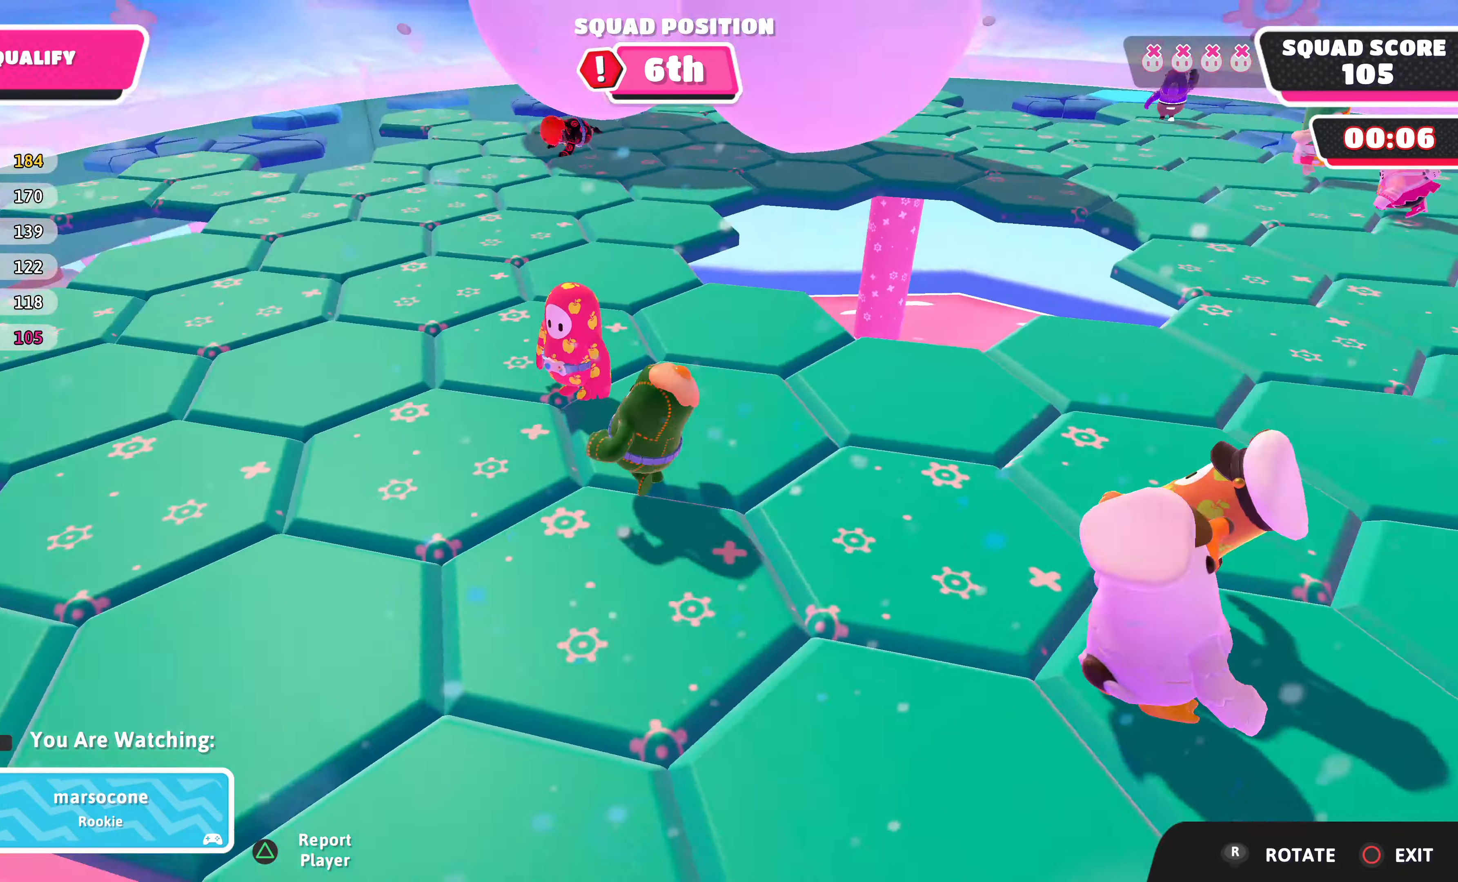
{"buttons": [], "left_stick": "center", "right_stick": "center", "events": [[367, "right_stick", "center"]]}
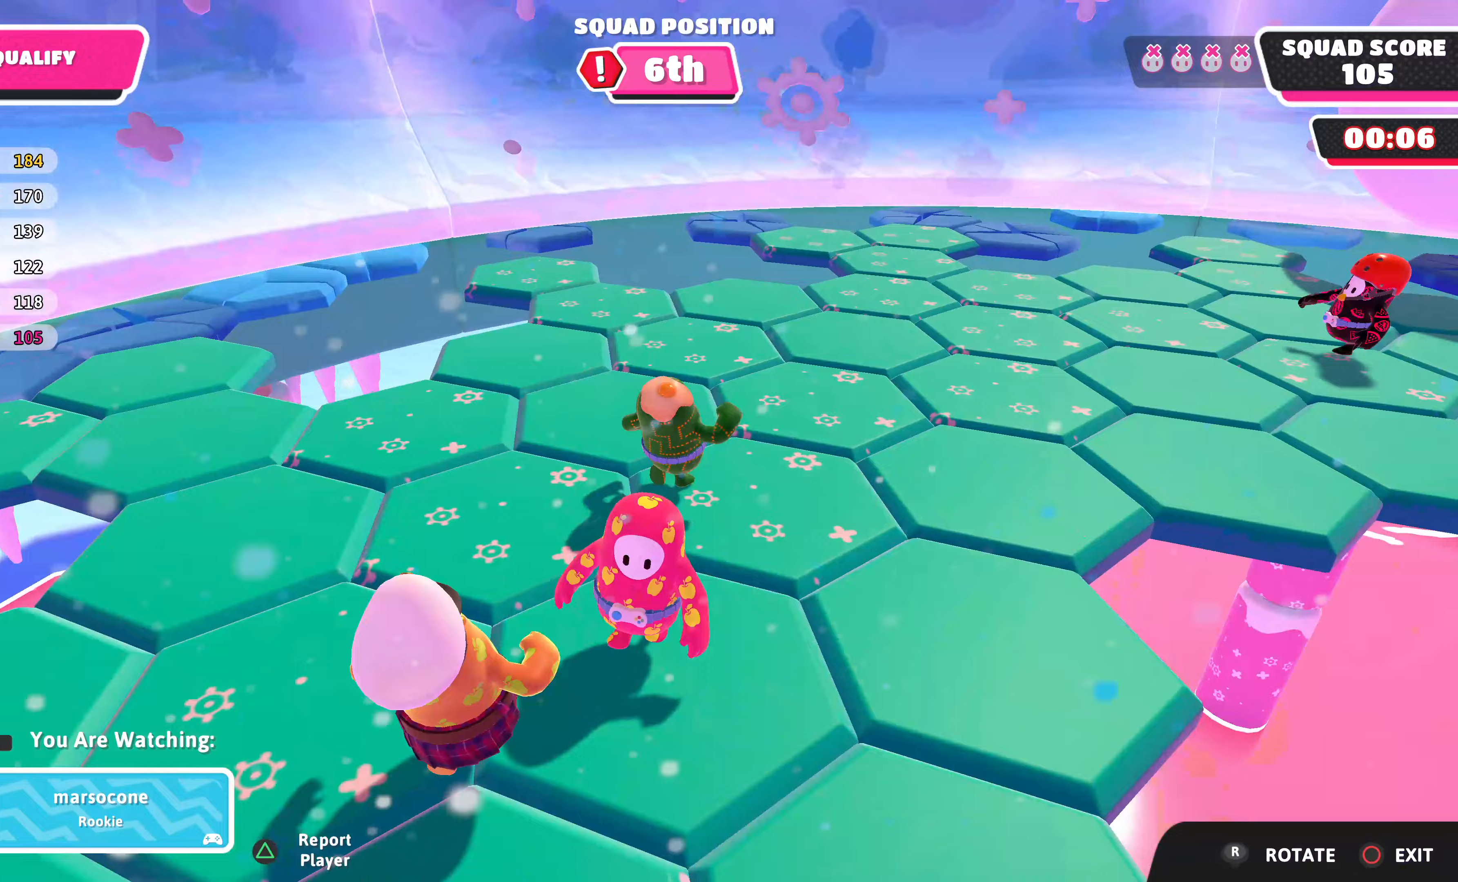
{"buttons": [], "left_stick": "center", "right_stick": "up", "events": [[367, "right_stick", "up"]]}
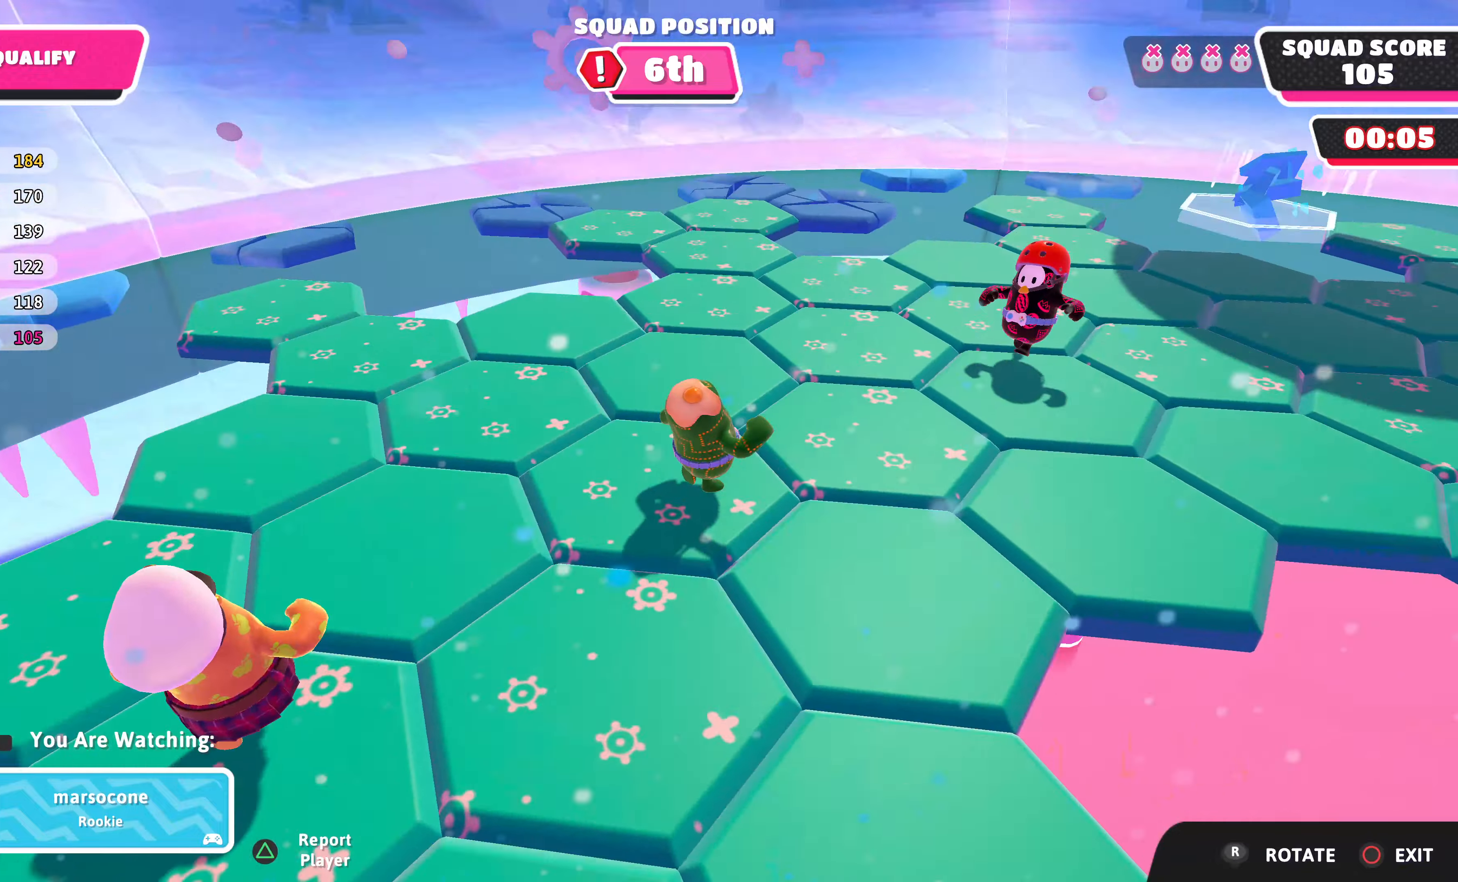
{"buttons": [], "left_stick": "center", "right_stick": "down", "events": [[333, "right_stick", "center"], [400, "right_stick", "down"]]}
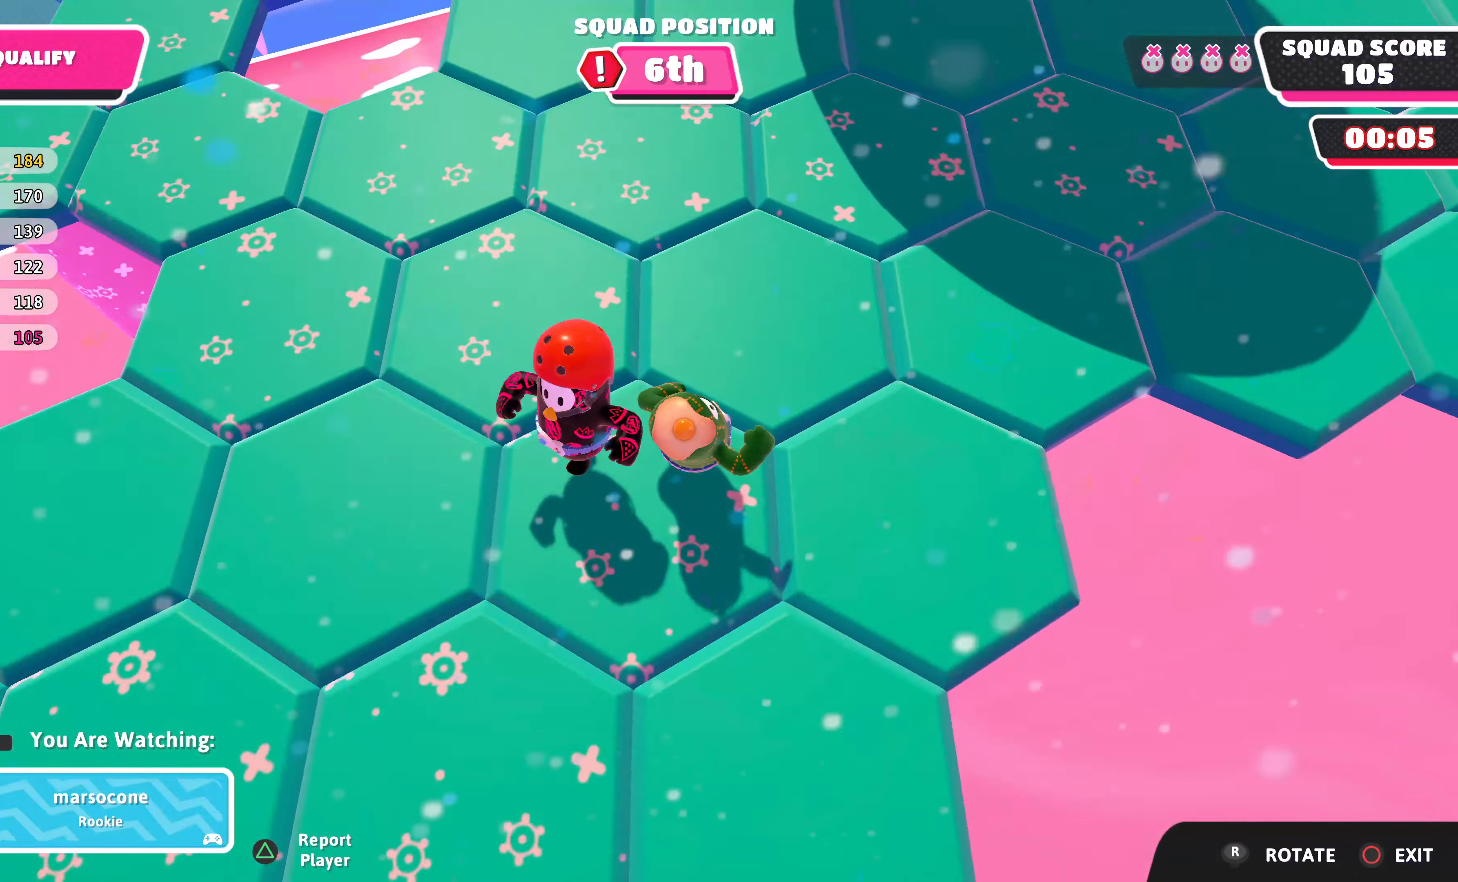
{"buttons": [], "left_stick": "center", "right_stick": "down", "events": []}
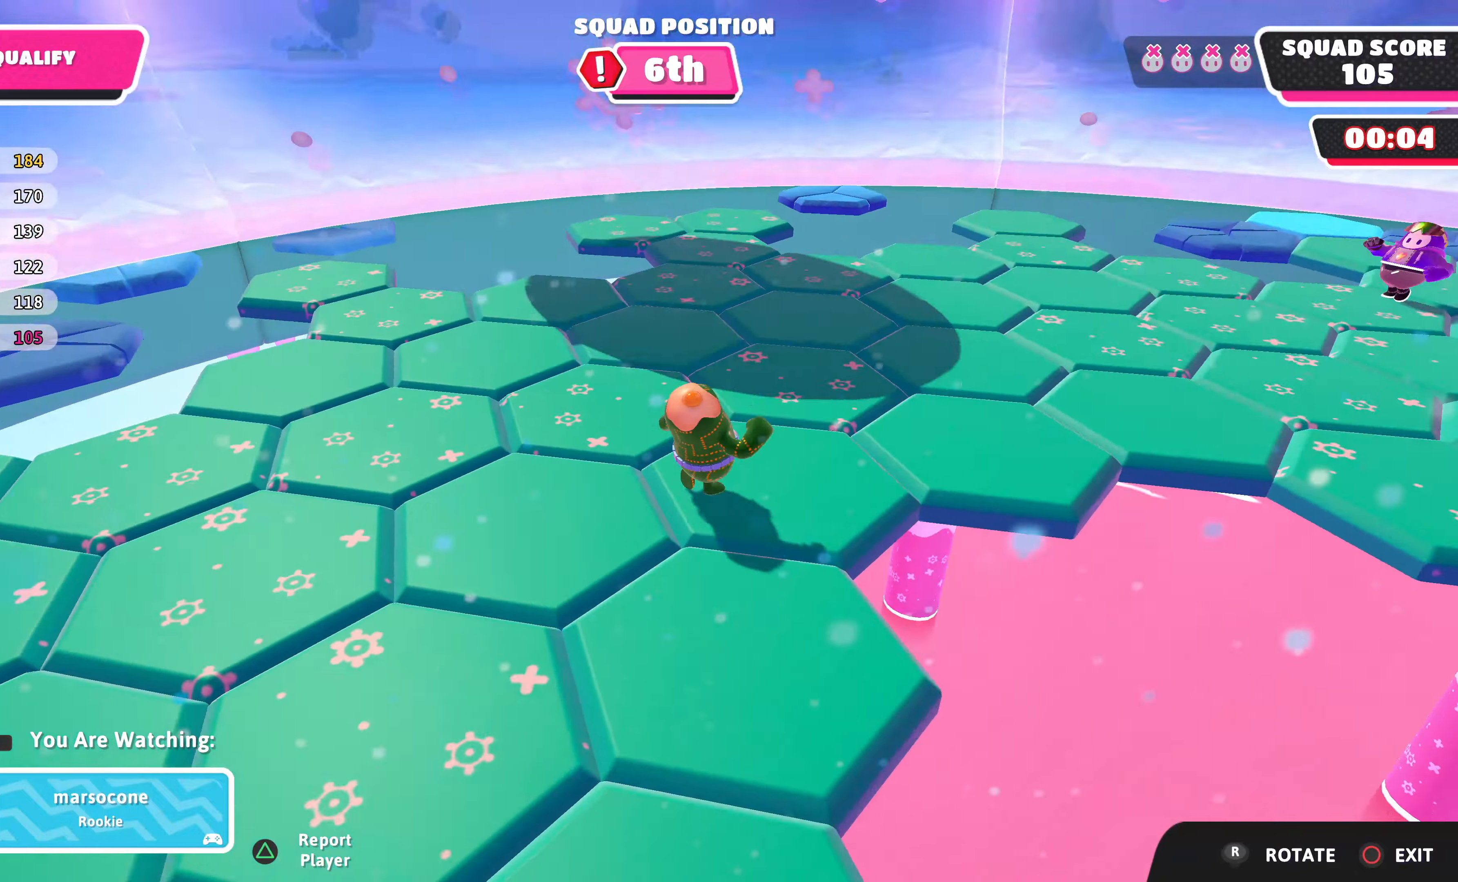
{"buttons": [], "left_stick": "center", "right_stick": "center", "events": [[33, "right_stick", "center"]]}
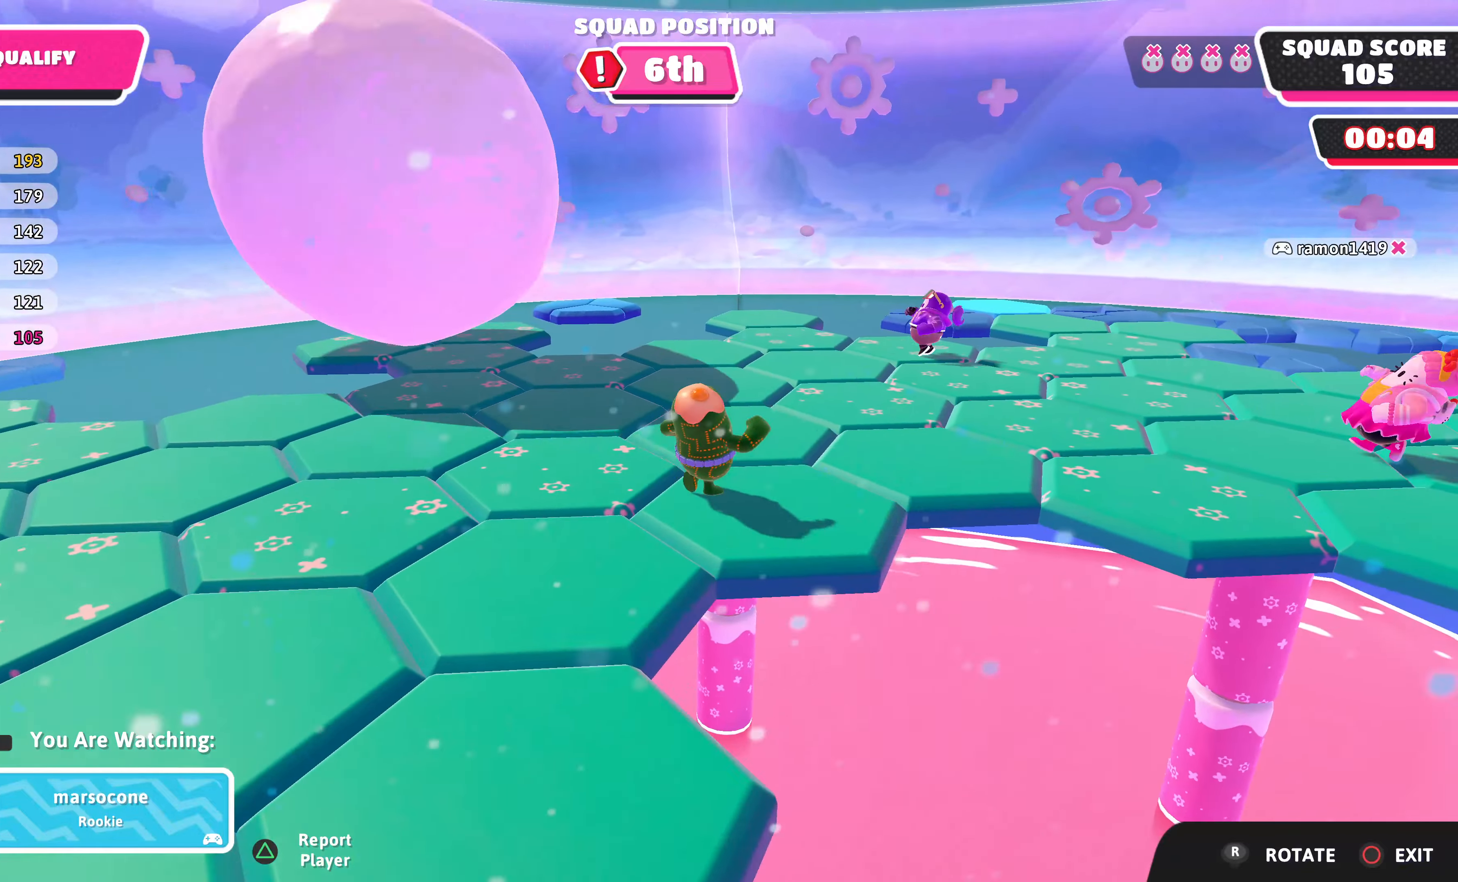
{"buttons": [], "left_stick": "center", "right_stick": "center", "events": []}
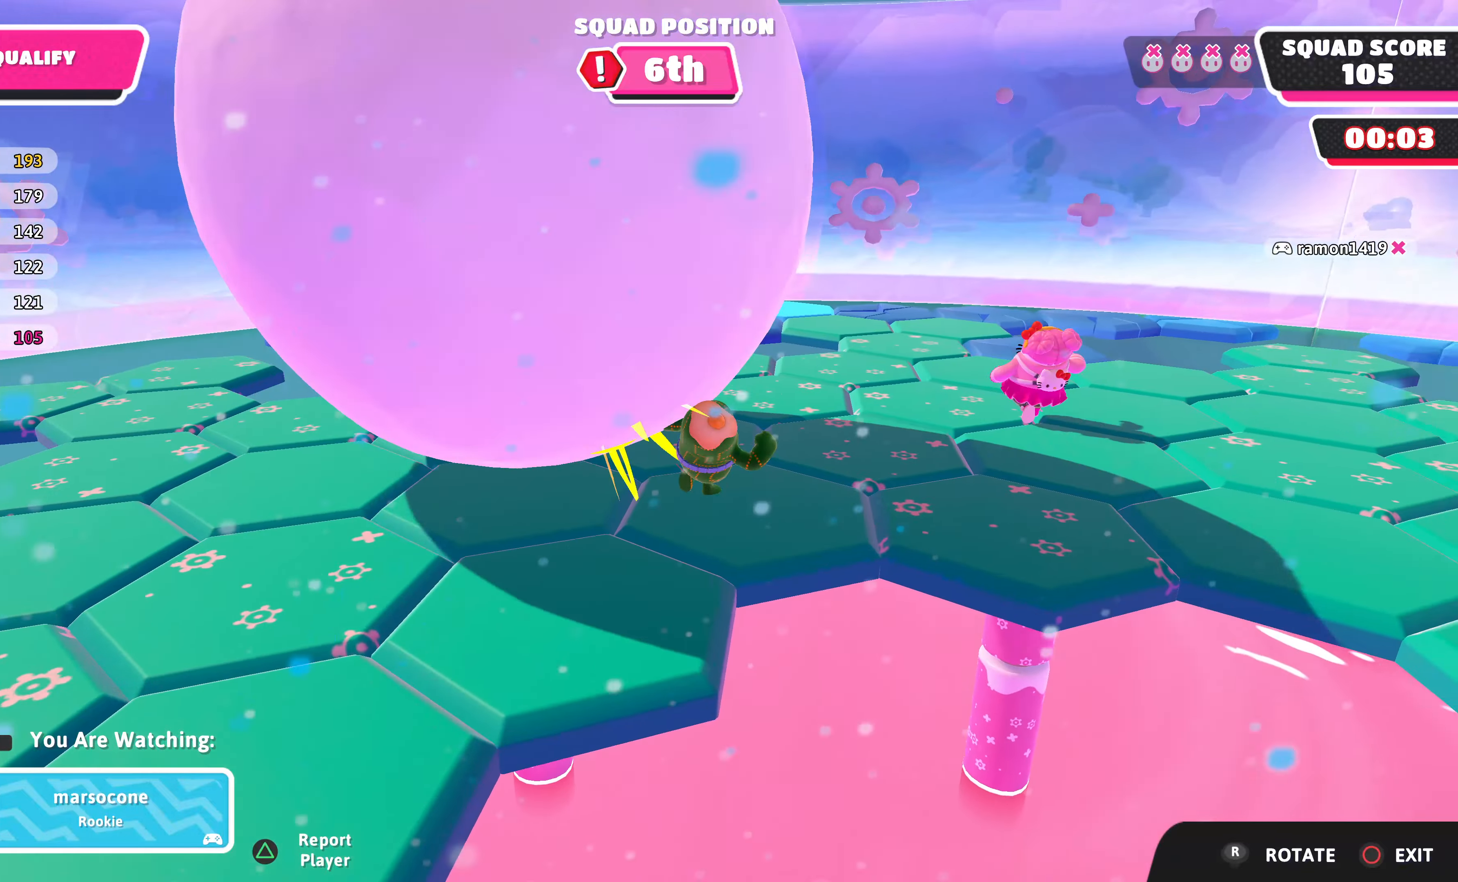
{"buttons": [], "left_stick": "center", "right_stick": "center", "events": []}
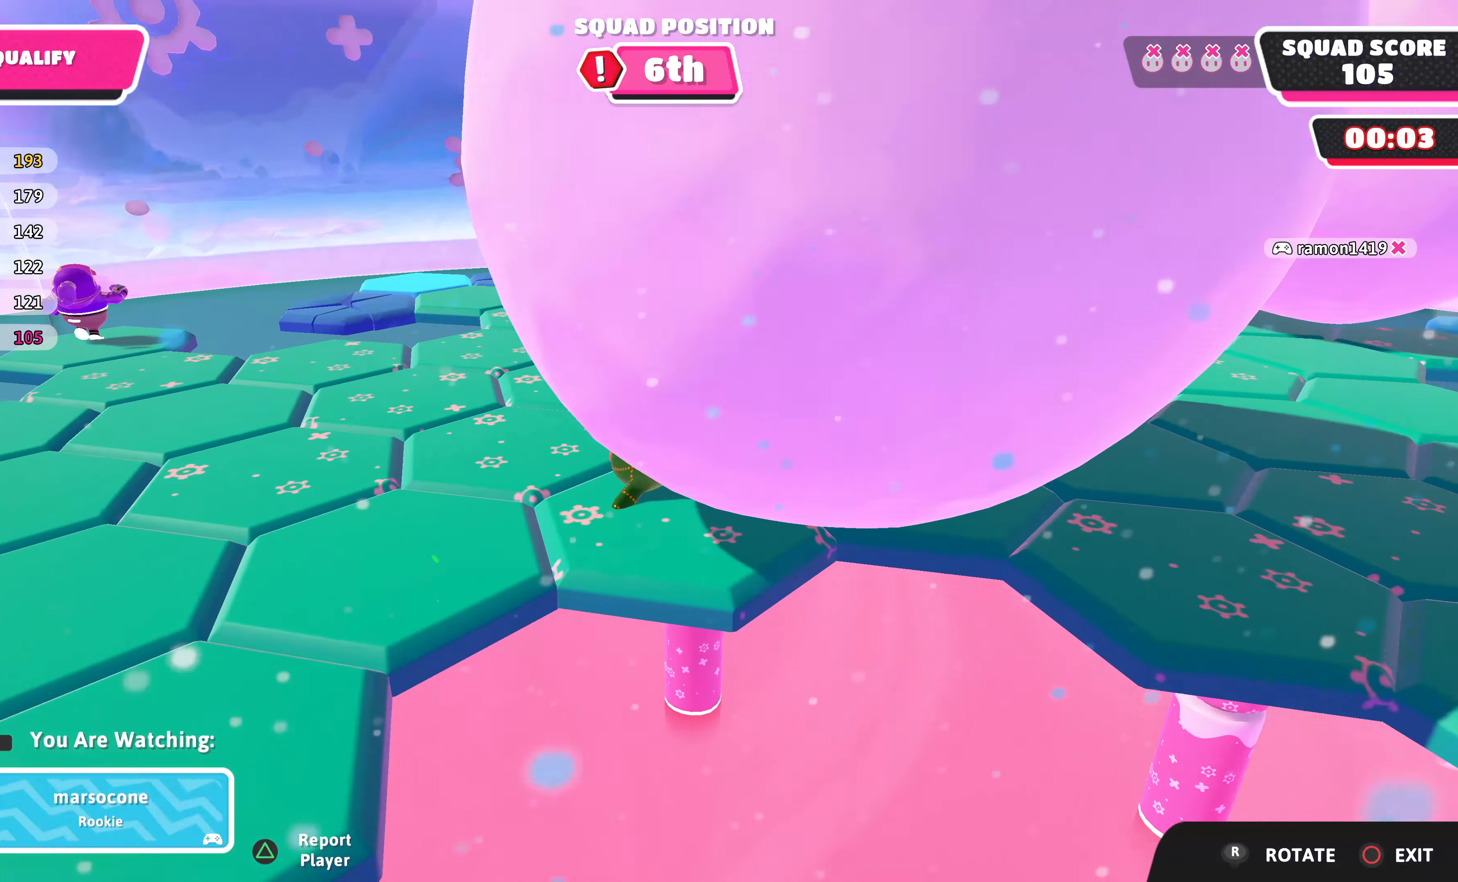
{"buttons": [], "left_stick": "center", "right_stick": "center", "events": [[33, "right_stick", "up"], [367, "right_stick", "center"]]}
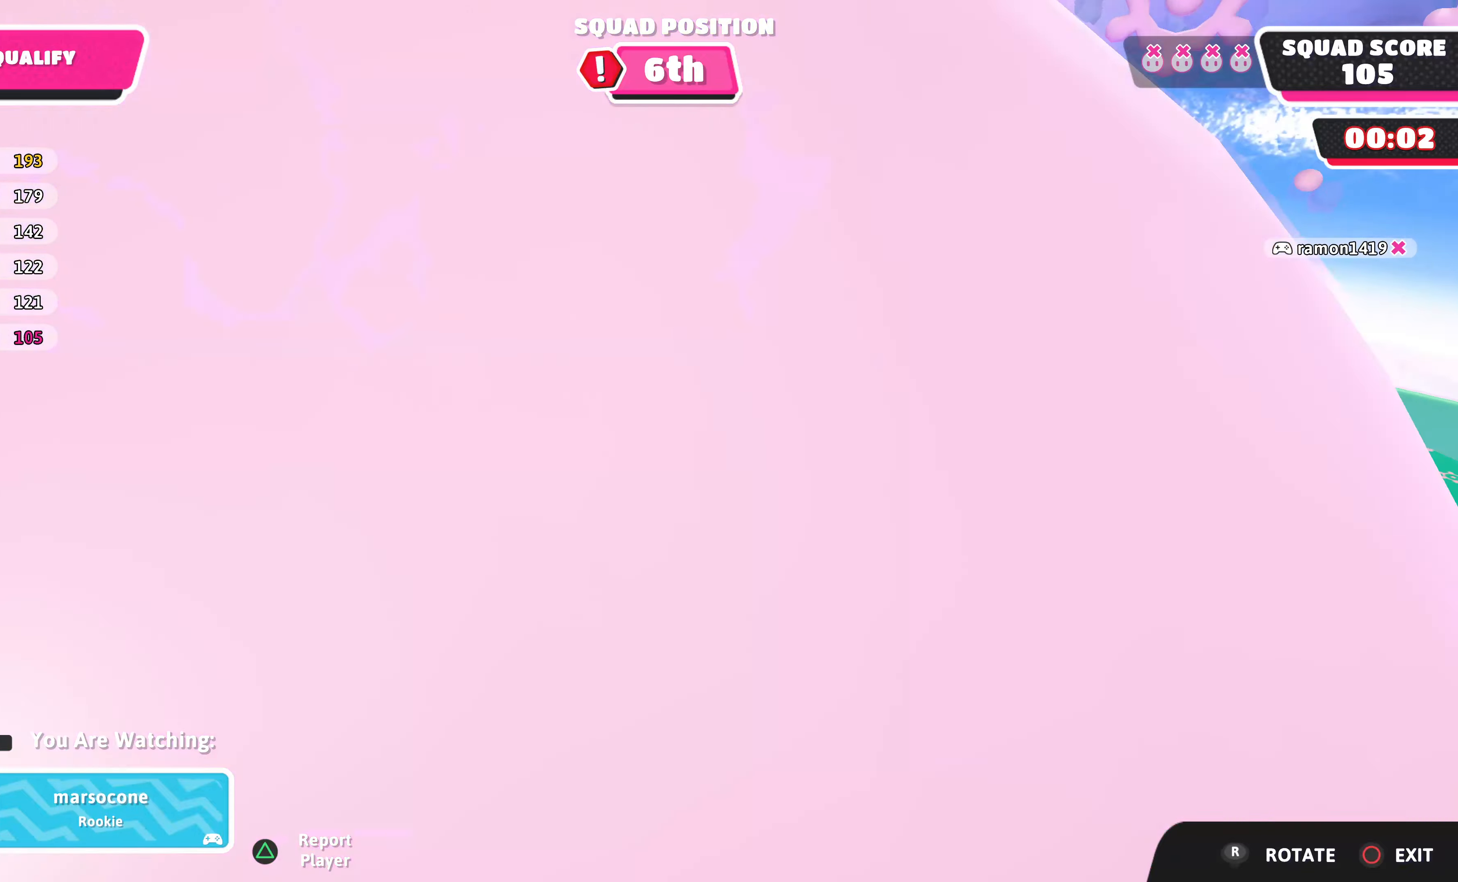
{"buttons": [], "left_stick": "center", "right_stick": "center", "events": []}
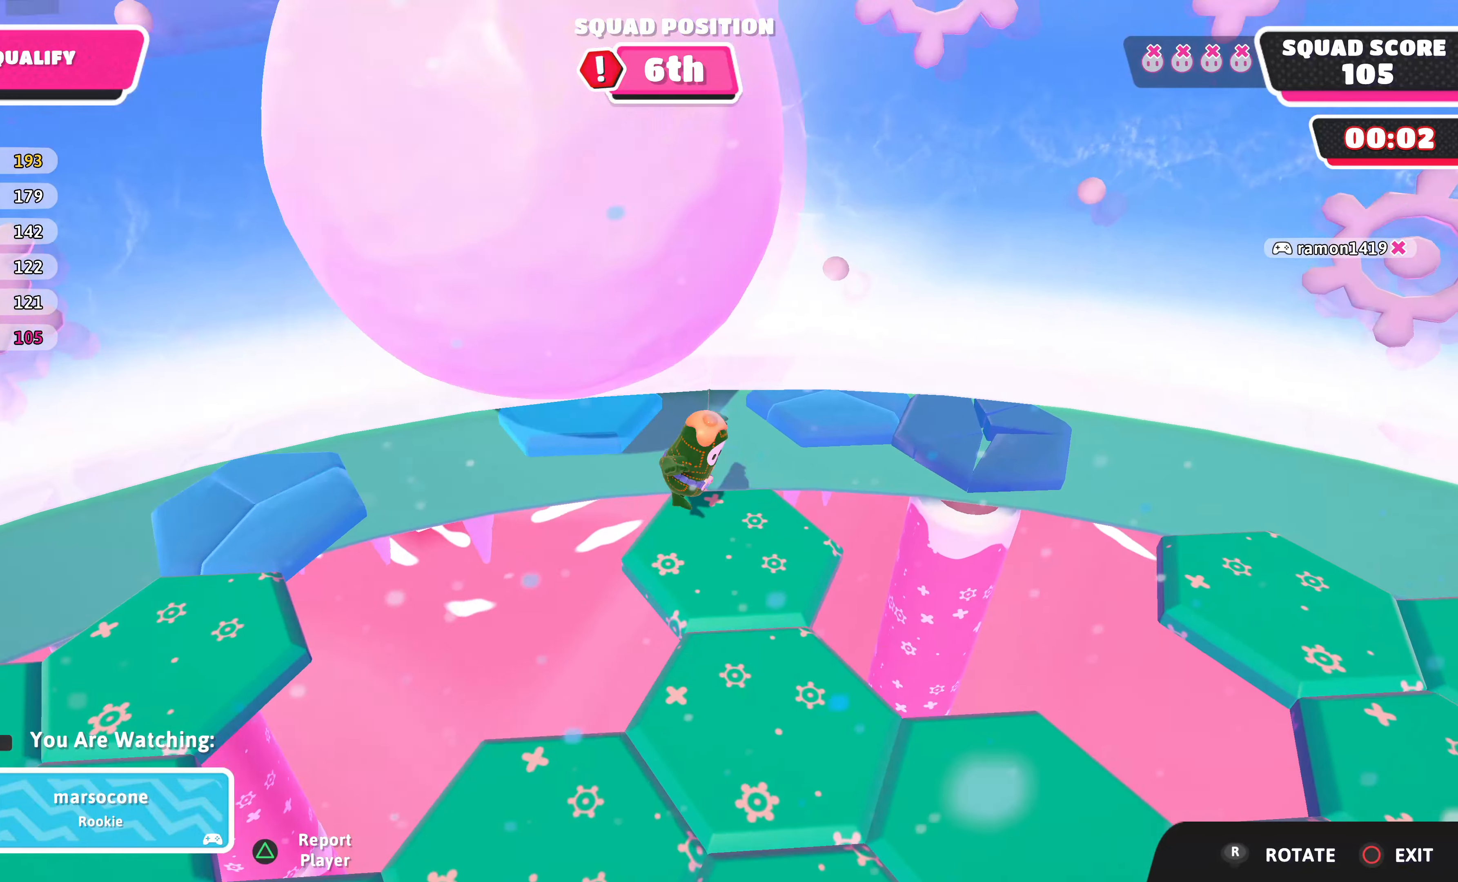
{"buttons": [], "left_stick": "center", "right_stick": "center", "events": []}
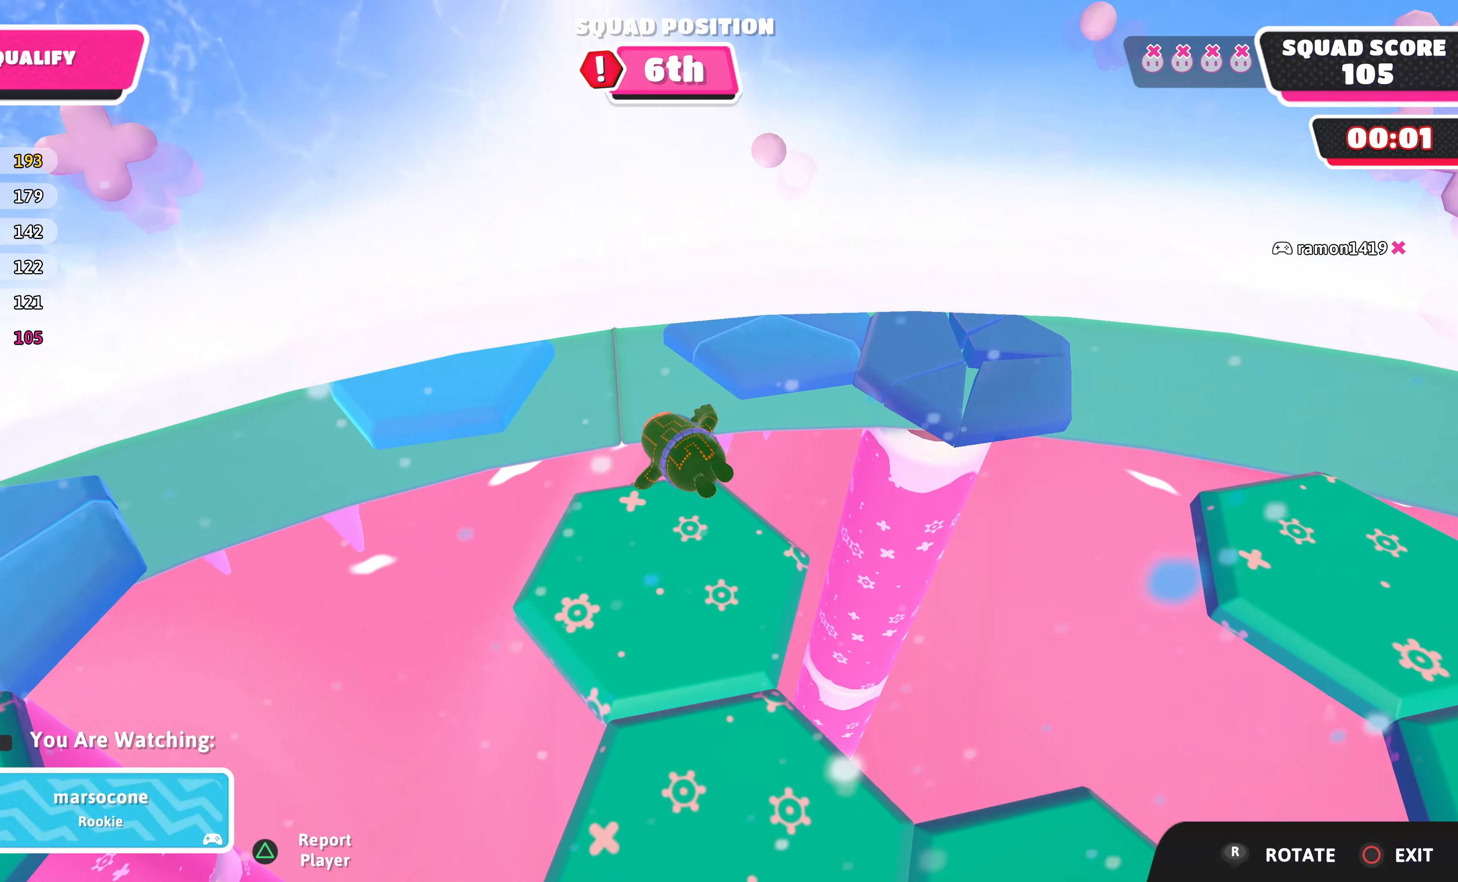
{"buttons": [], "left_stick": "center", "right_stick": "center", "events": []}
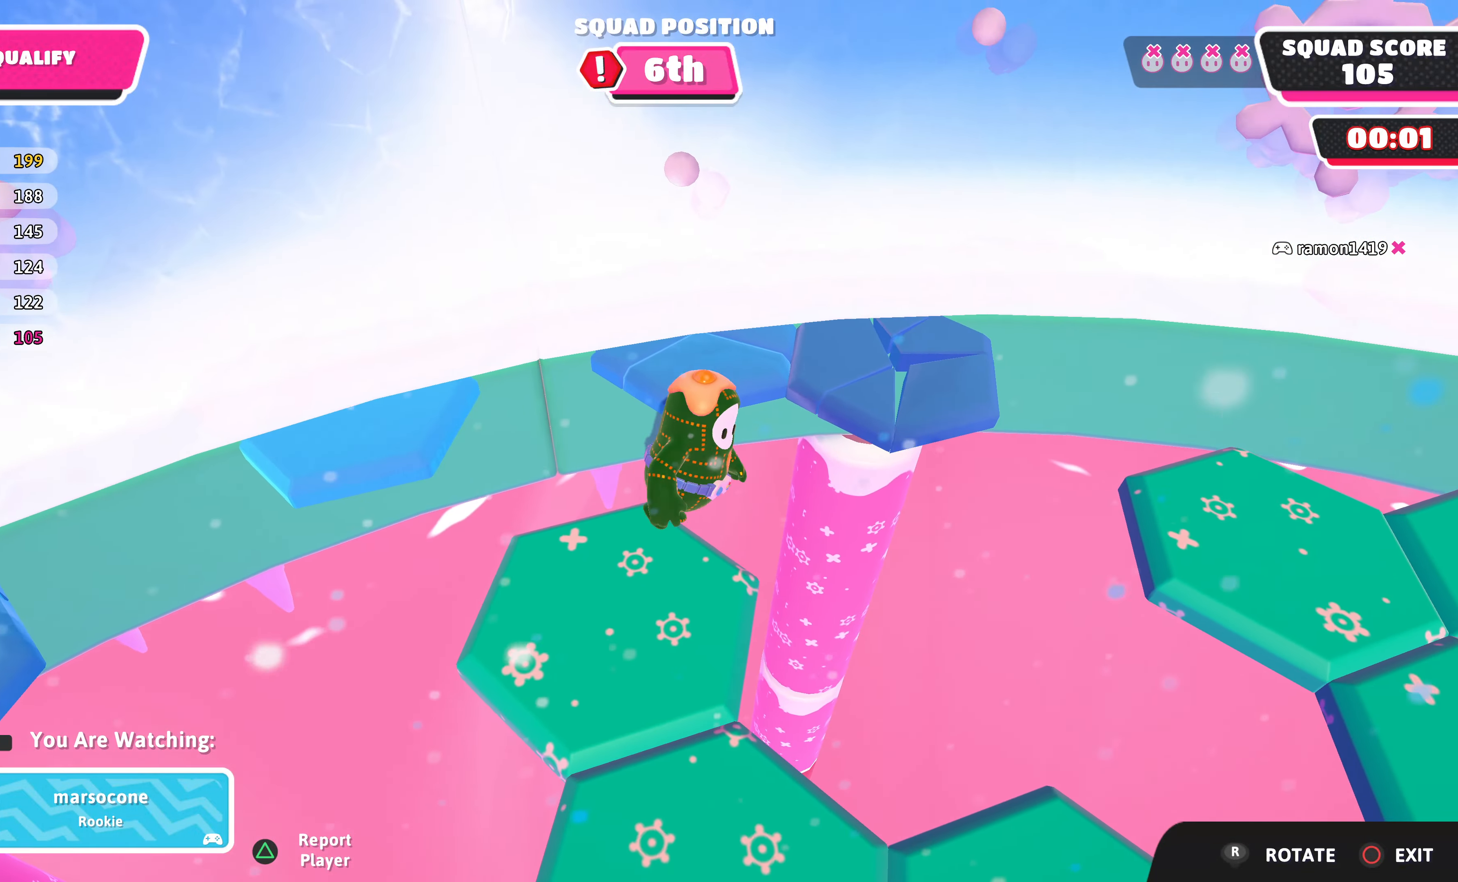
{"buttons": [], "left_stick": "center", "right_stick": "center", "events": []}
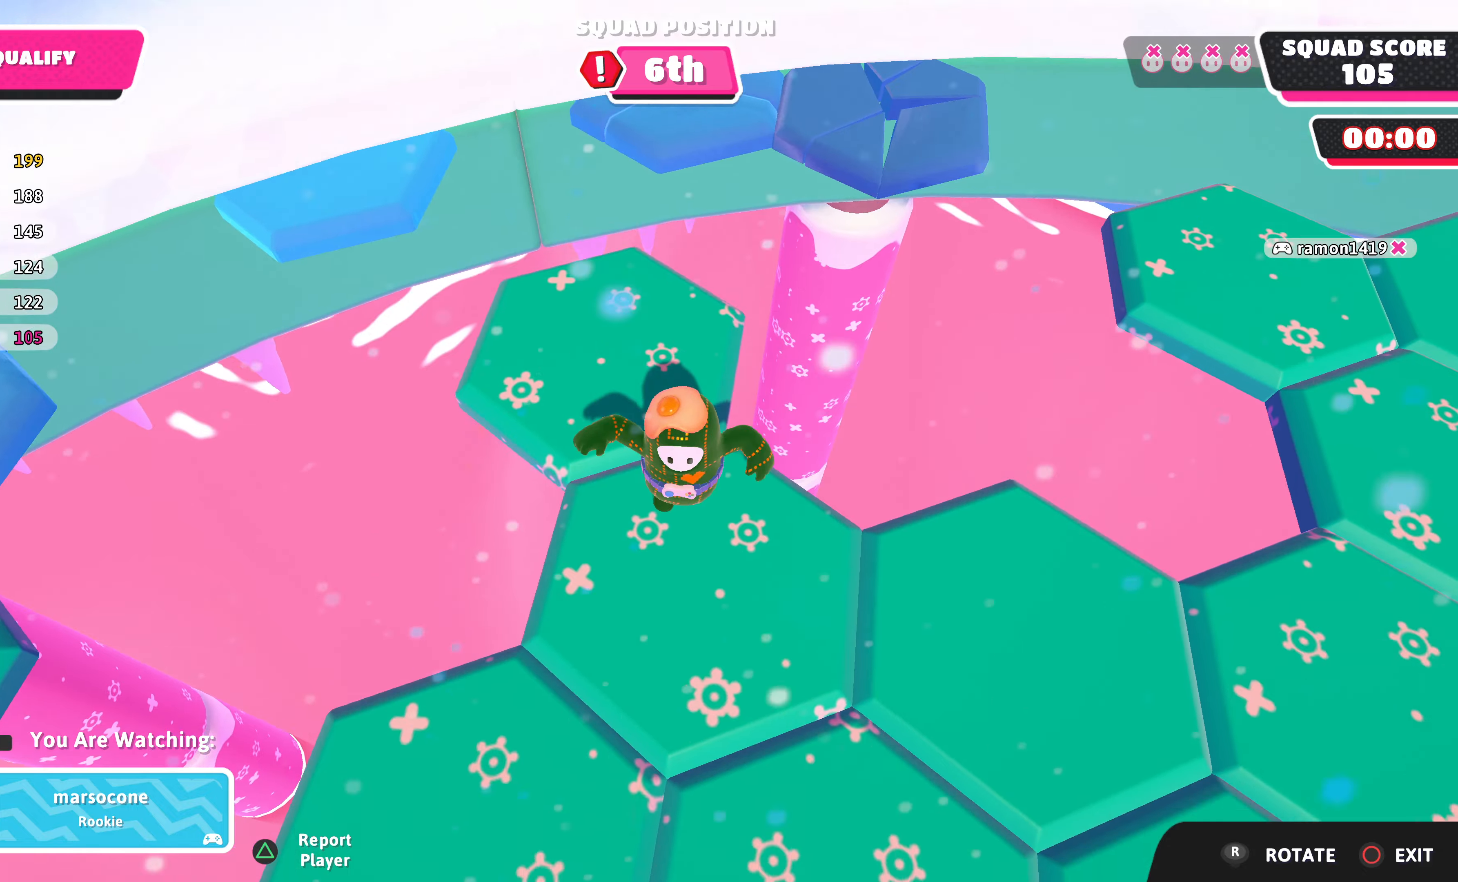
{"buttons": [], "left_stick": "center", "right_stick": "right", "events": [[300, "right_stick", "right"]]}
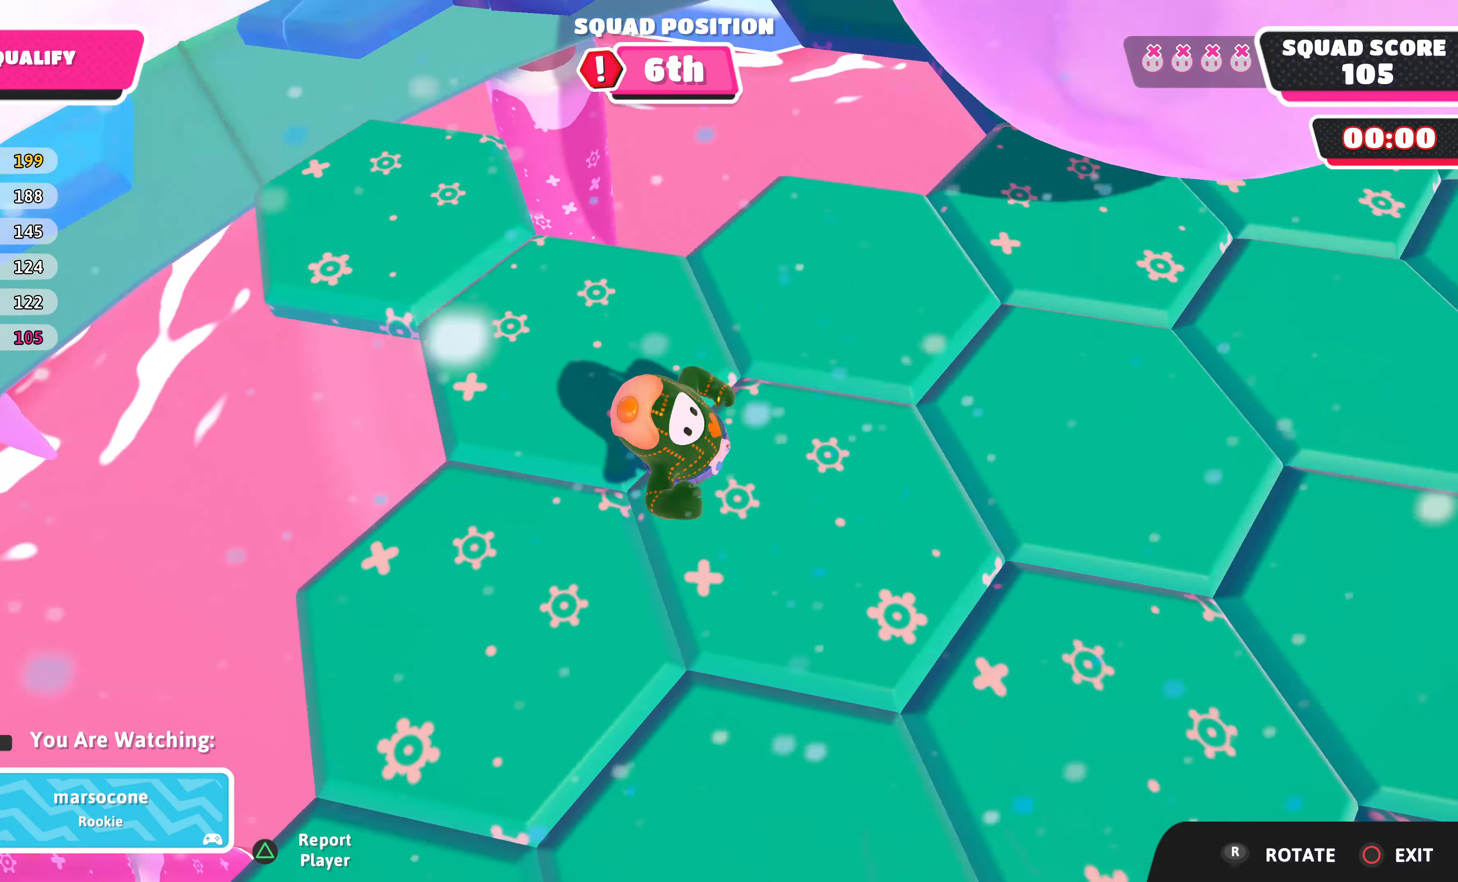
{"buttons": [], "left_stick": "center", "right_stick": "right", "events": []}
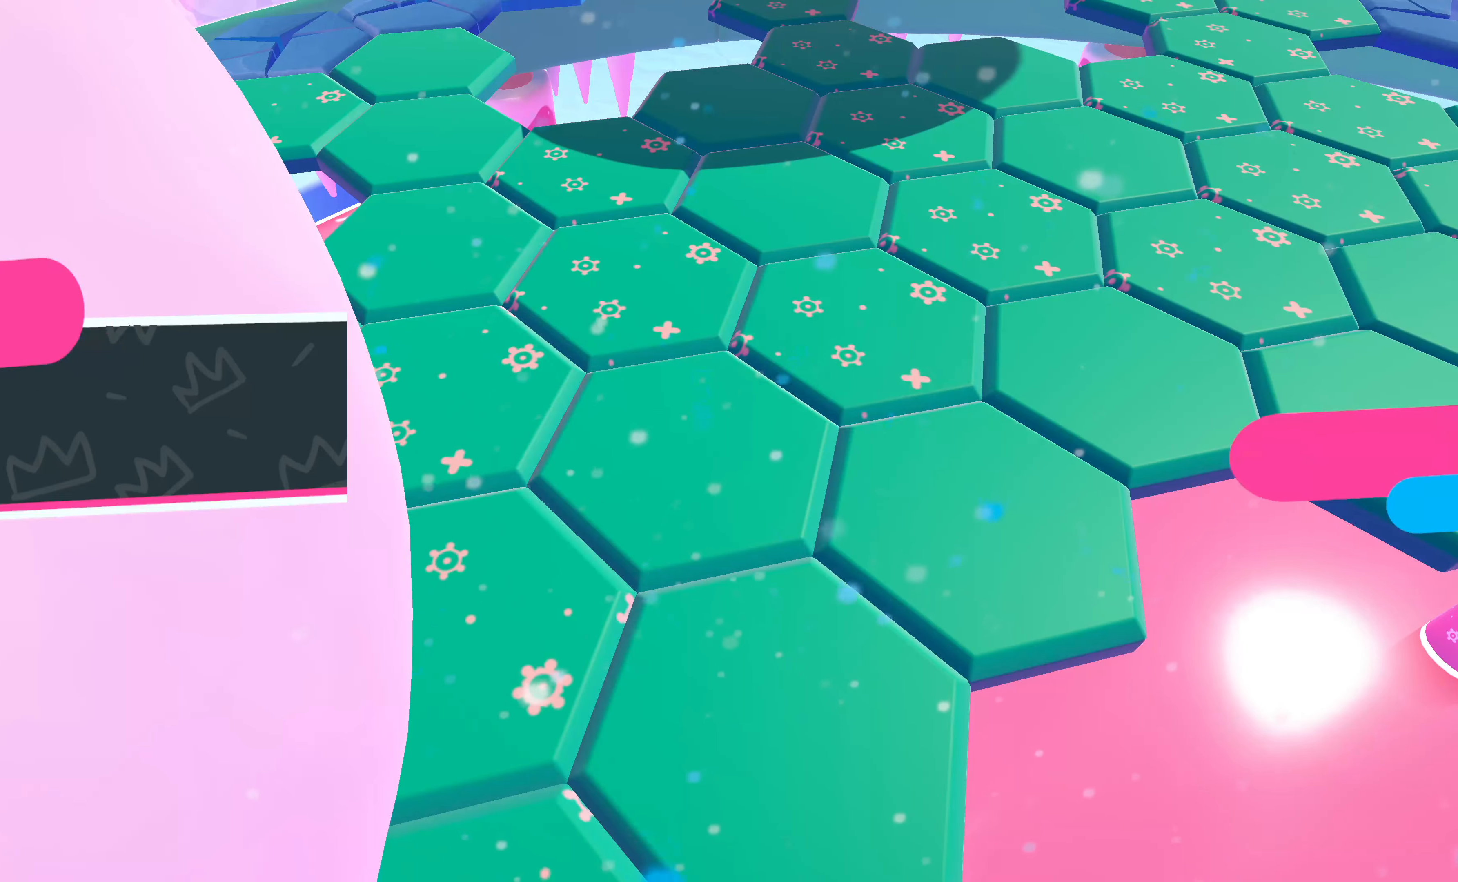
{"buttons": [], "left_stick": "center", "right_stick": "center", "events": [[100, "right_stick", "center"]]}